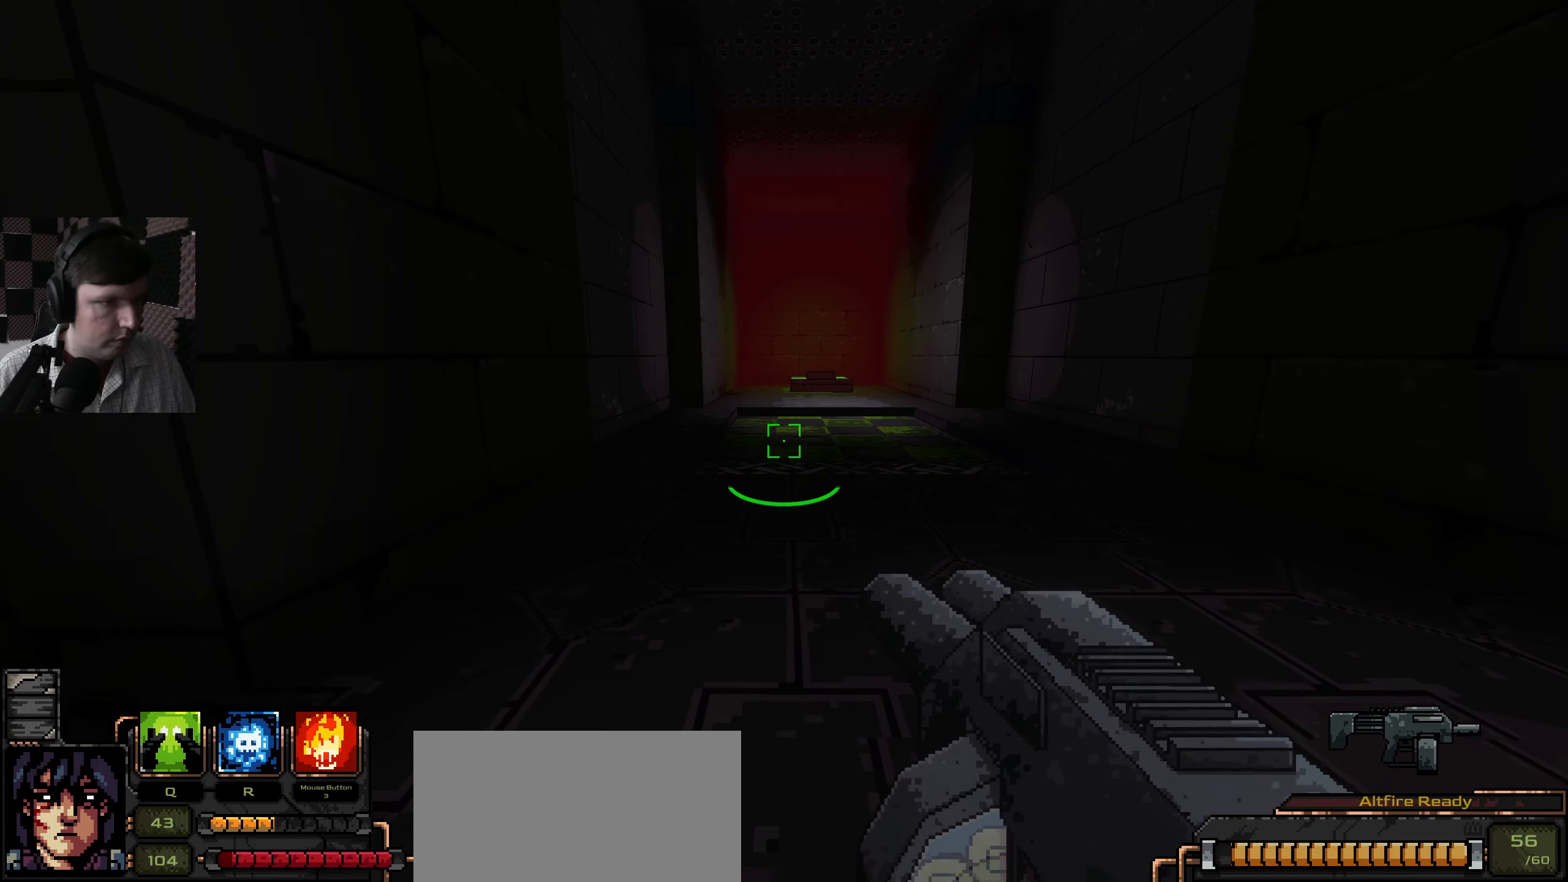
Gameplay with keyboard and mouse; each line is a JSON object with the keys and mouse buttons held at the frame after it. "events" lists presses ("down") and releases ("up") of "a", "ctrl", "d", "e", "q", "s", "shift", "space", "w", "mouse_left", "mouse_wheel", "mouse_right", "mouse_mb4" and "mouse_mb5" between this image and that frame as [ms after this image, input, new state], when the widget could be followed in between. "mouse_left", "mouse_wheel", "mouse_right", "mouse_mb4", "mouse_mb5" = the "left", "wheel", "right", "mb4", "mb5" buttons of the "mouse" list. No other keys are recorded. "wheel" means that the mouse wheel is clicked or scrolled. Mouse movement is not recorded.
{"keys": ["a", "w"], "mouse": [], "events": [[200, "w", "down"], [417, "a", "down"]]}
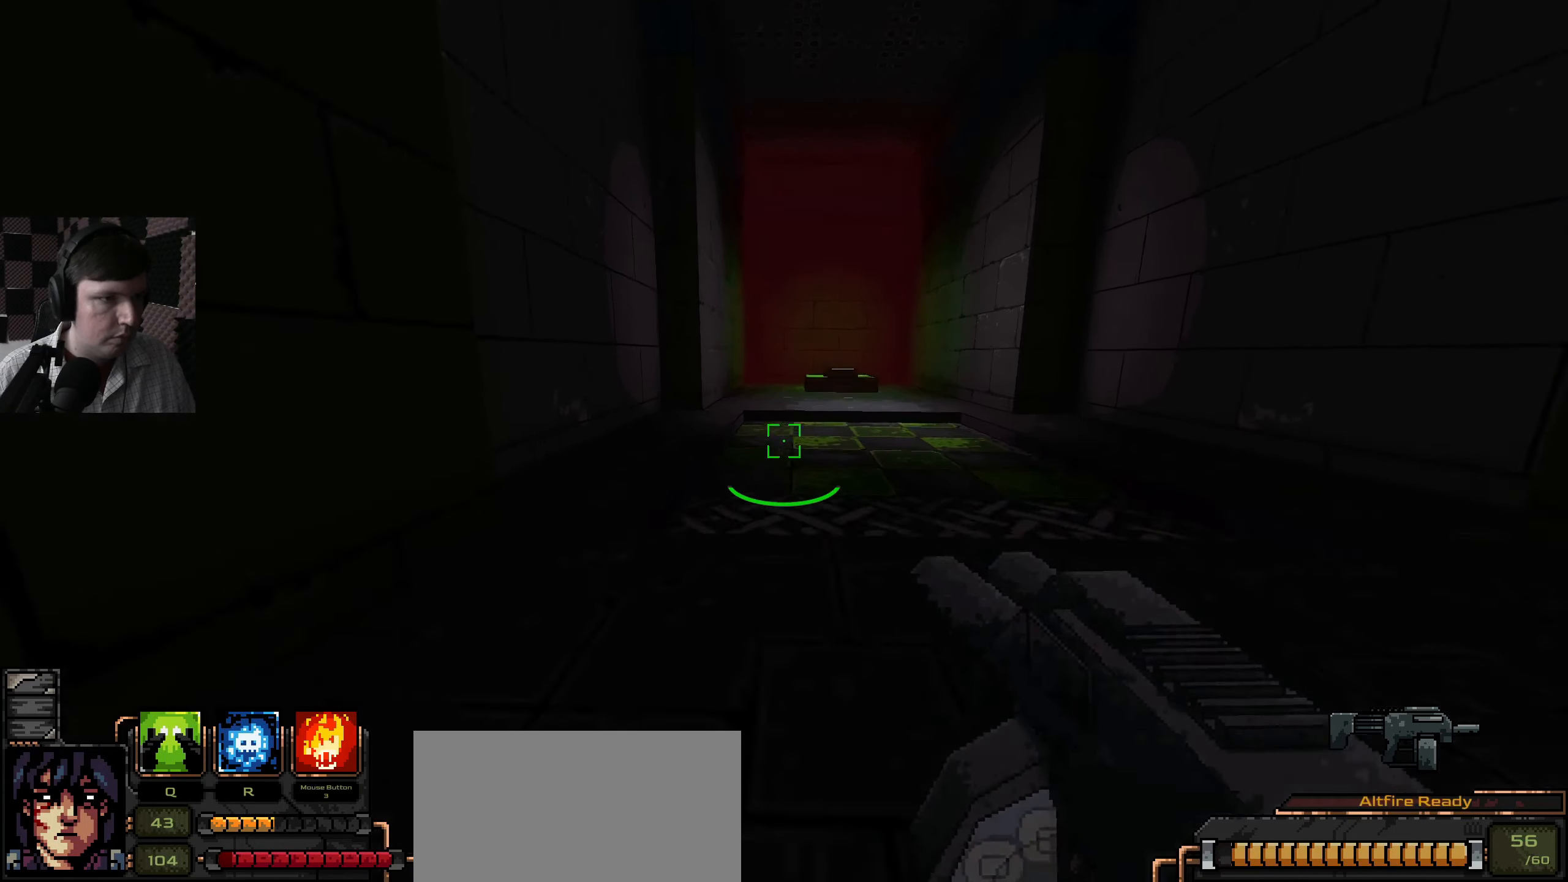
{"keys": ["a", "w"], "mouse": [], "events": [[250, "a", "up"], [434, "a", "down"]]}
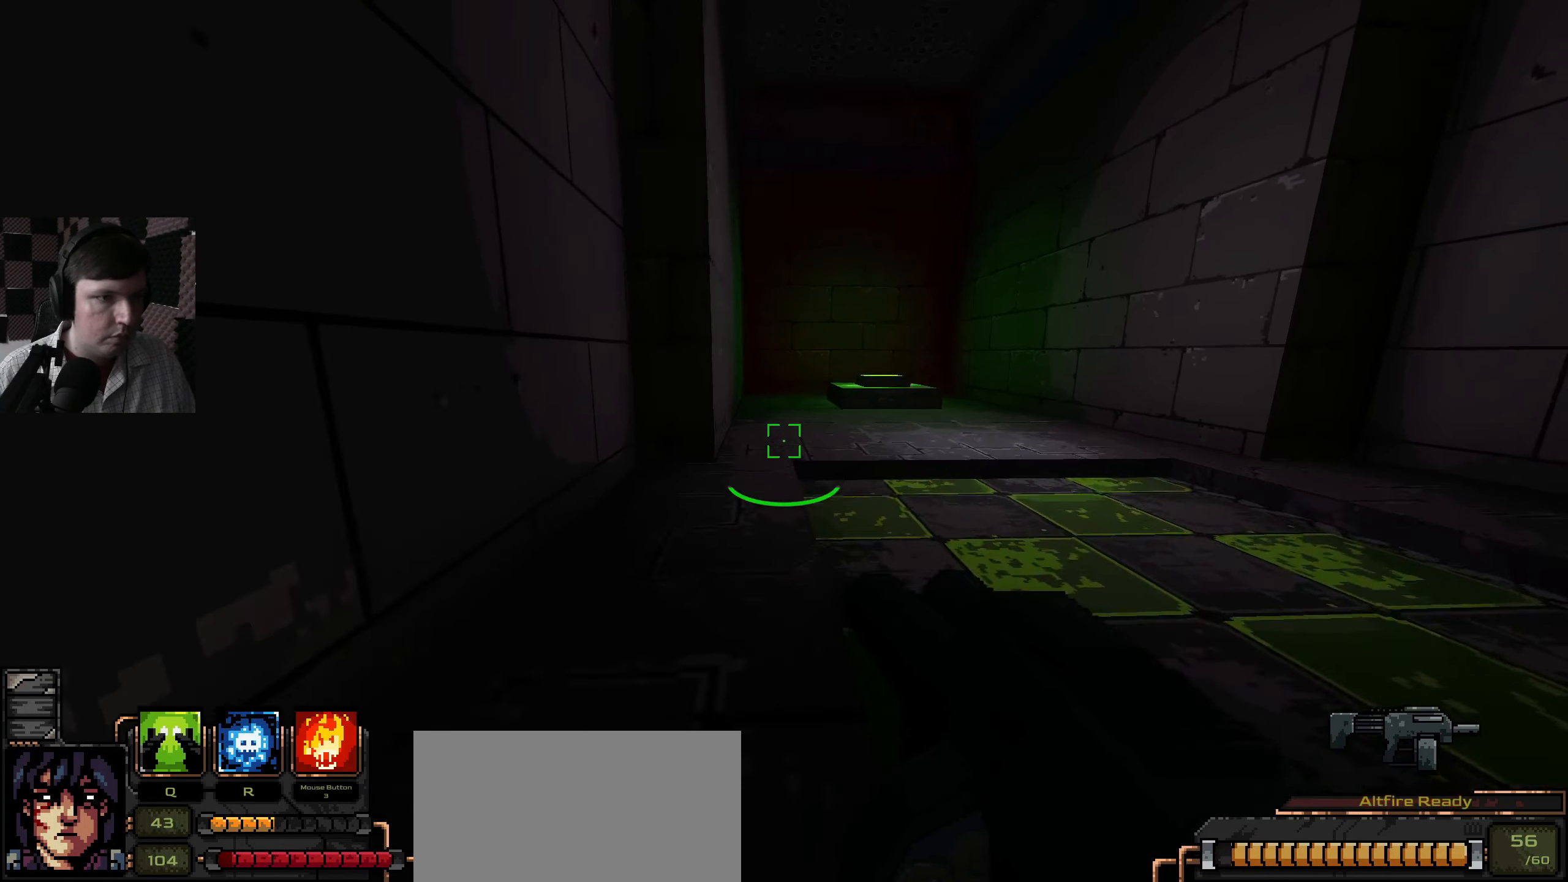
{"keys": ["w"], "mouse": [], "events": [[84, "a", "up"]]}
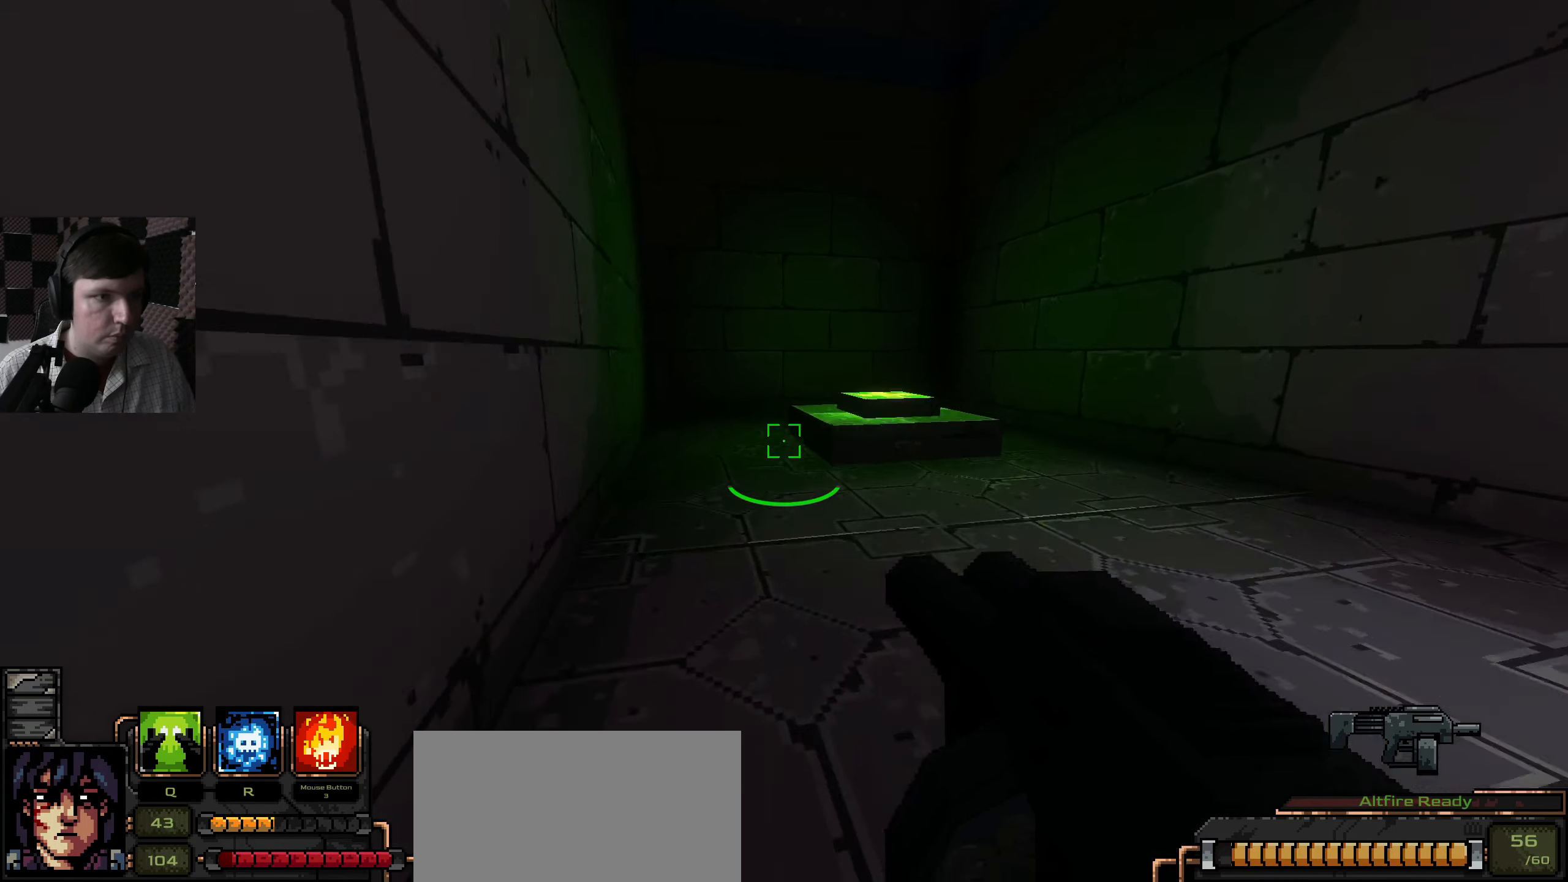
{"keys": [], "mouse": [], "events": [[284, "space", "down"], [334, "w", "up"], [417, "space", "up"]]}
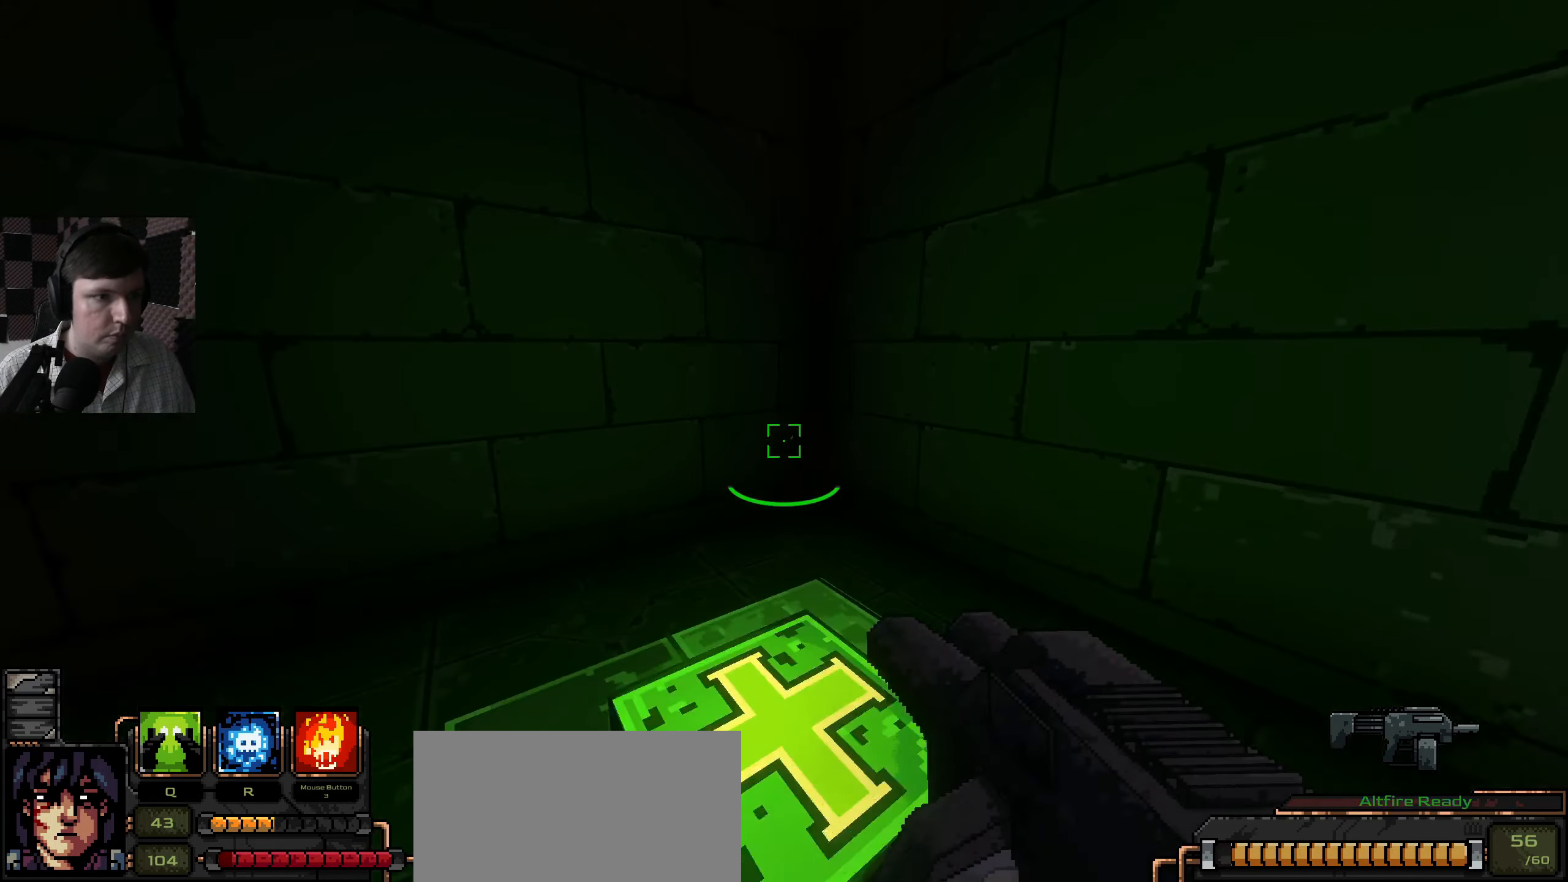
{"keys": [], "mouse": [], "events": [[34, "d", "down"], [84, "d", "up"], [150, "s", "down"], [350, "s", "up"]]}
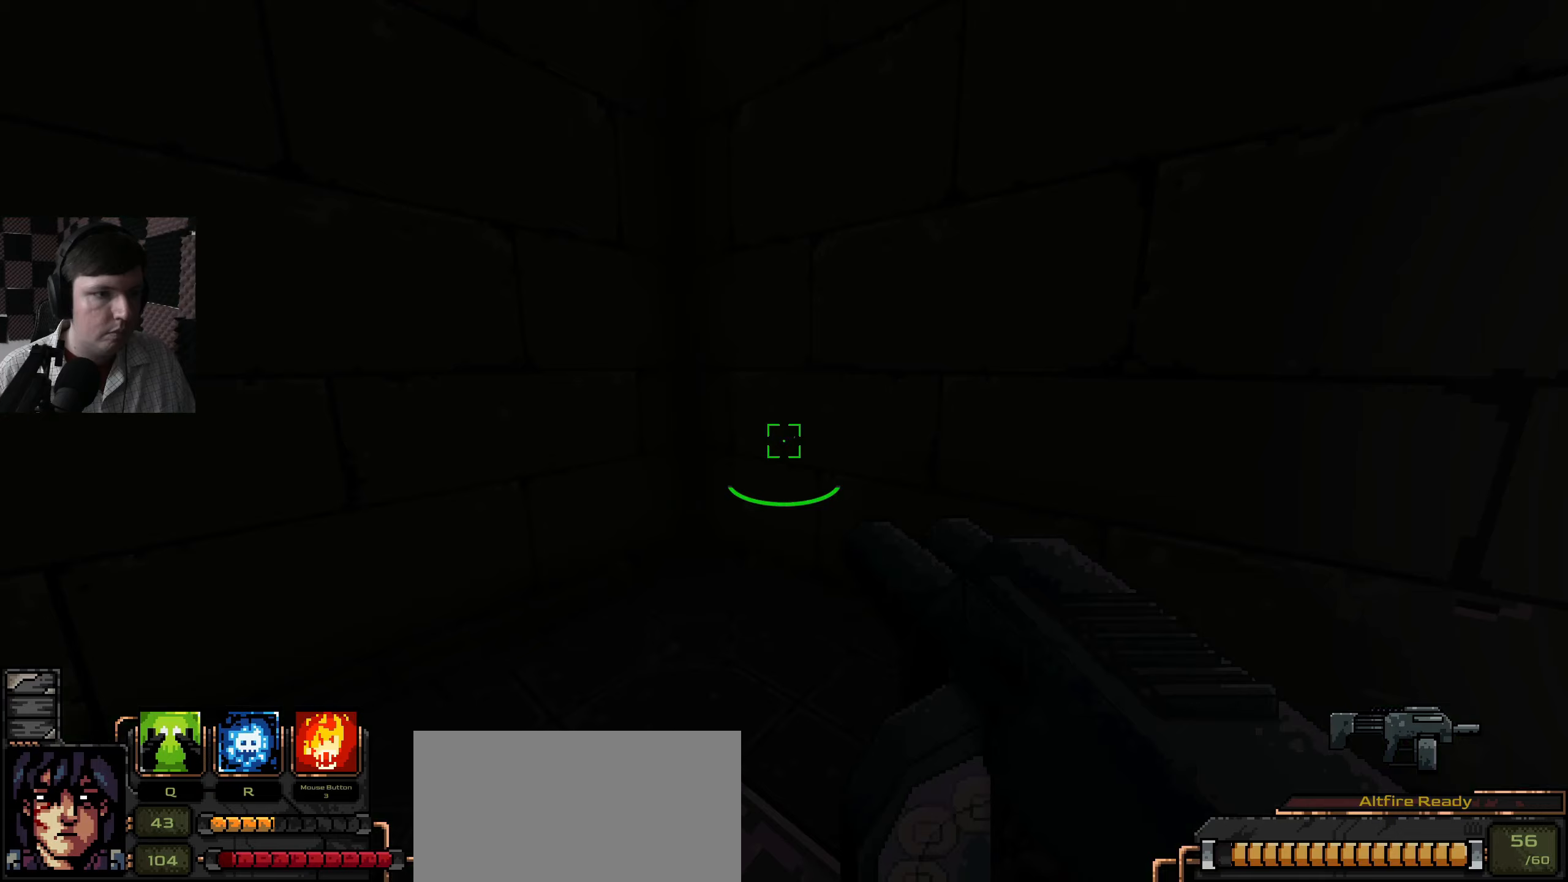
{"keys": [], "mouse": [], "events": []}
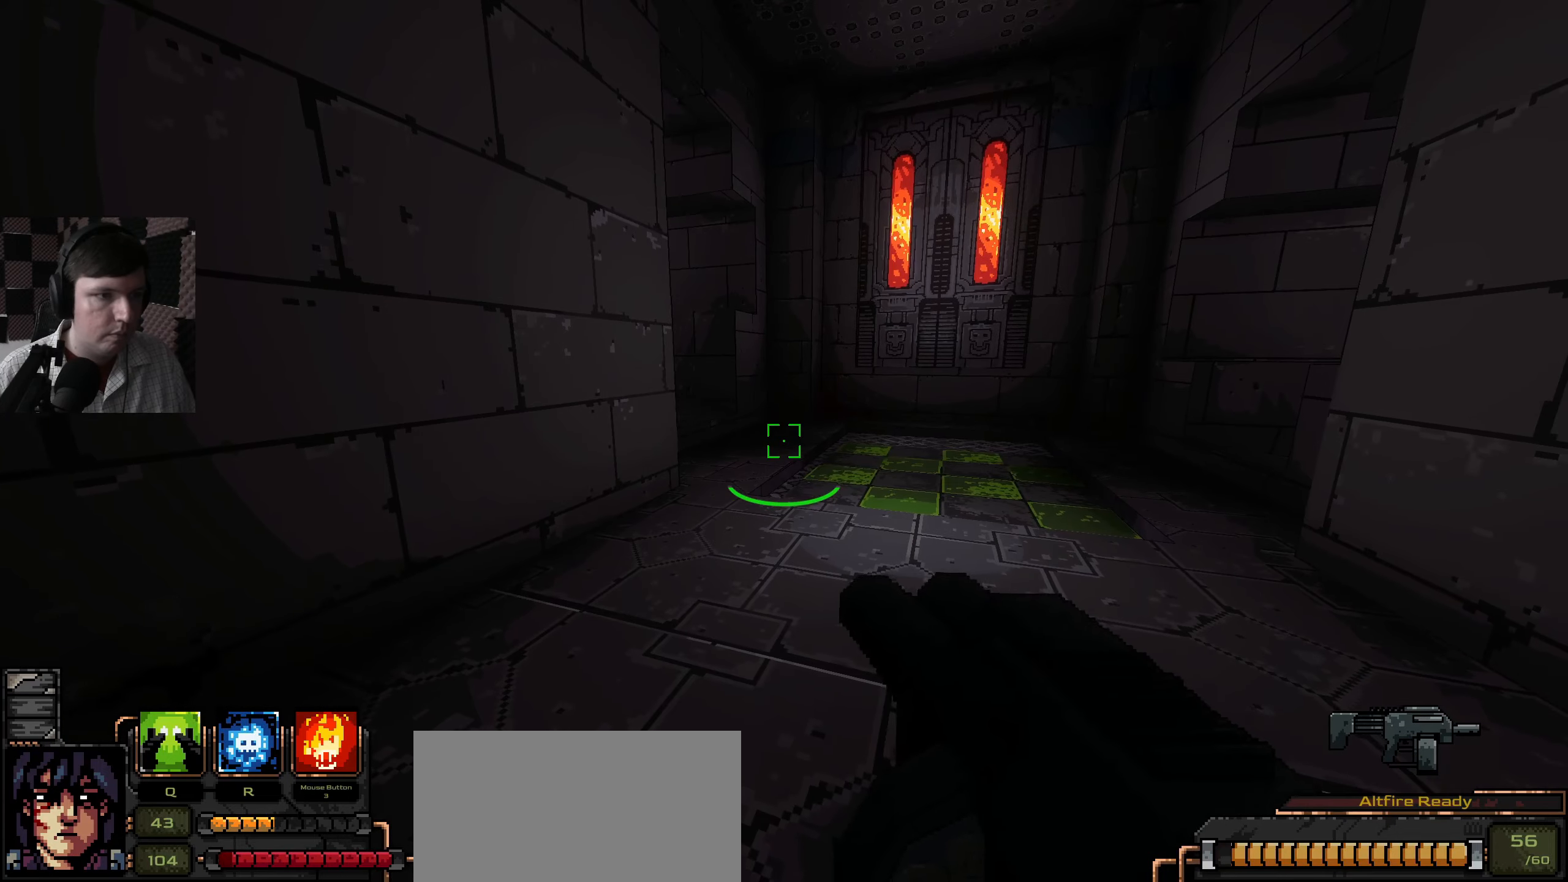
{"keys": ["a", "w"], "mouse": [], "events": [[266, "a", "down"], [383, "w", "down"]]}
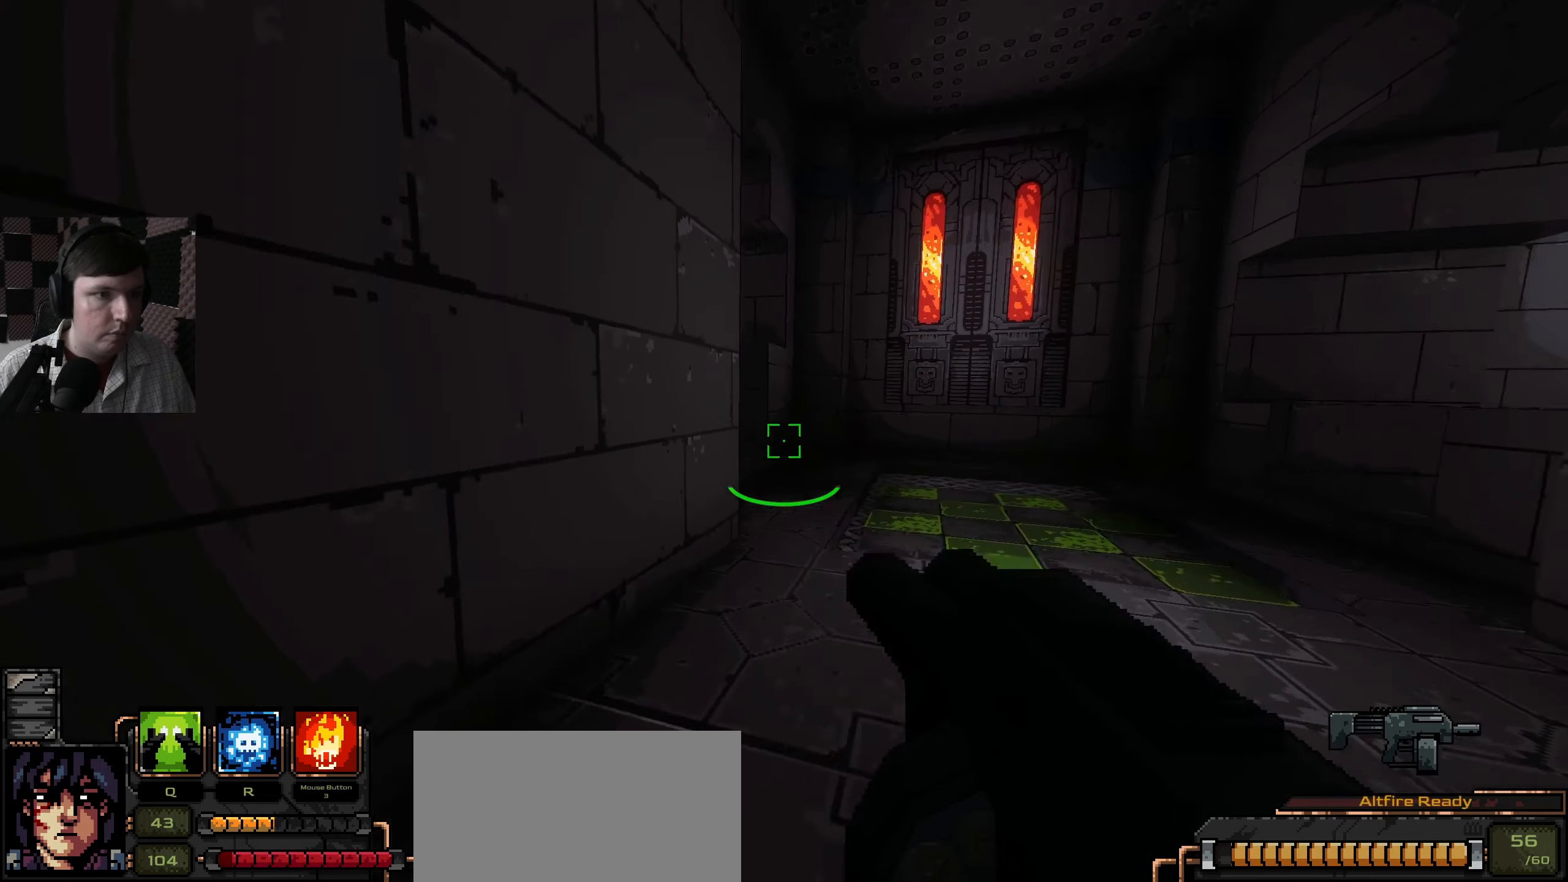
{"keys": ["d", "w"], "mouse": [], "events": [[166, "a", "up"], [450, "d", "down"]]}
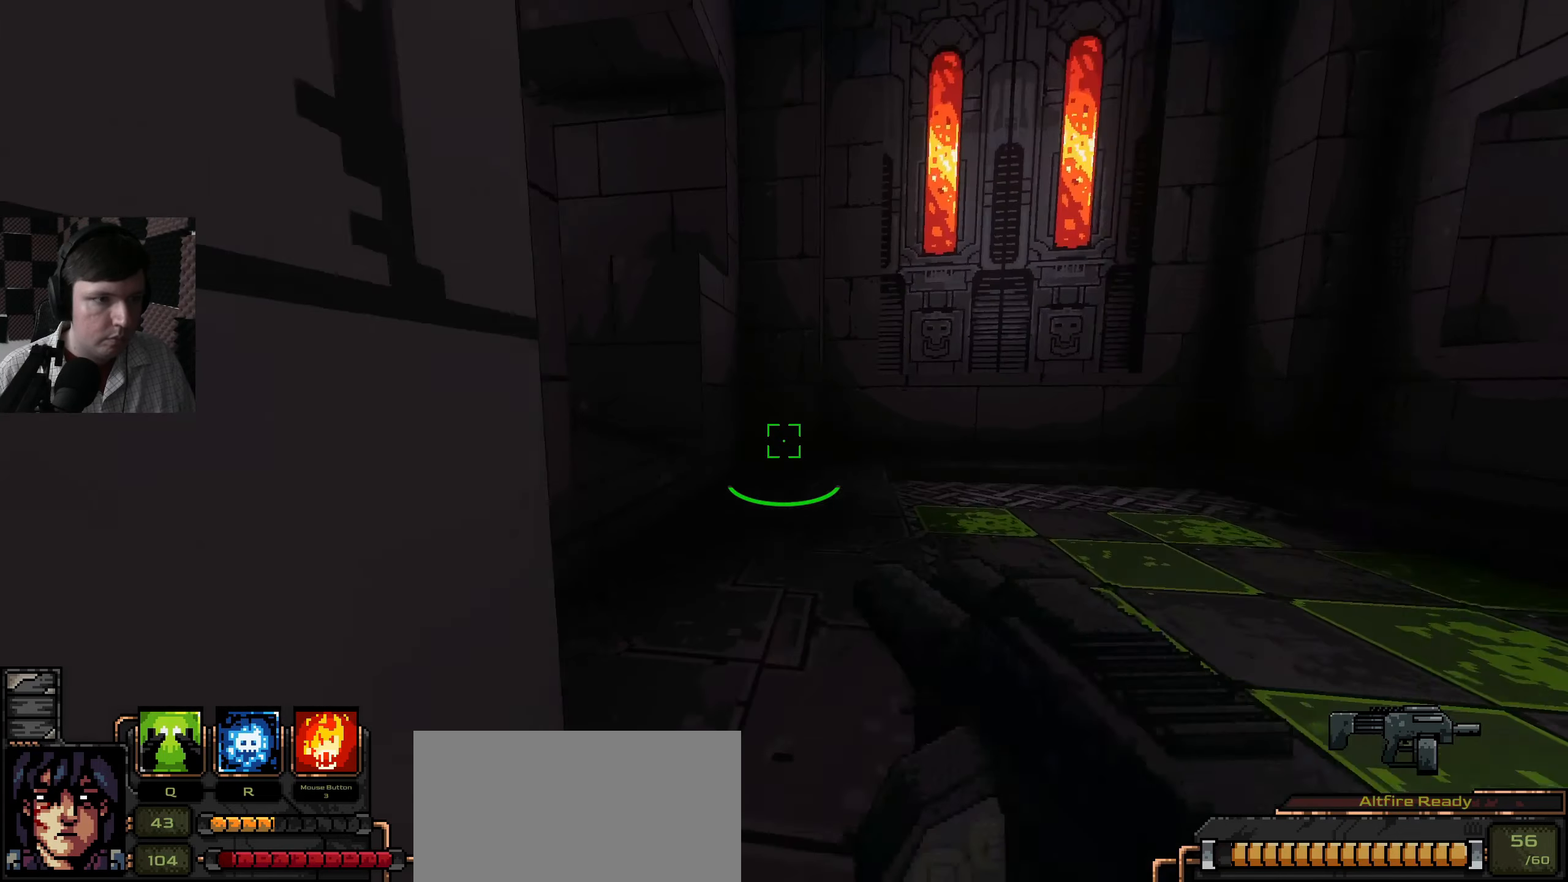
{"keys": ["w"], "mouse": [], "events": [[50, "d", "up"], [100, "d", "down"], [216, "d", "up"], [250, "d", "down"], [500, "d", "up"]]}
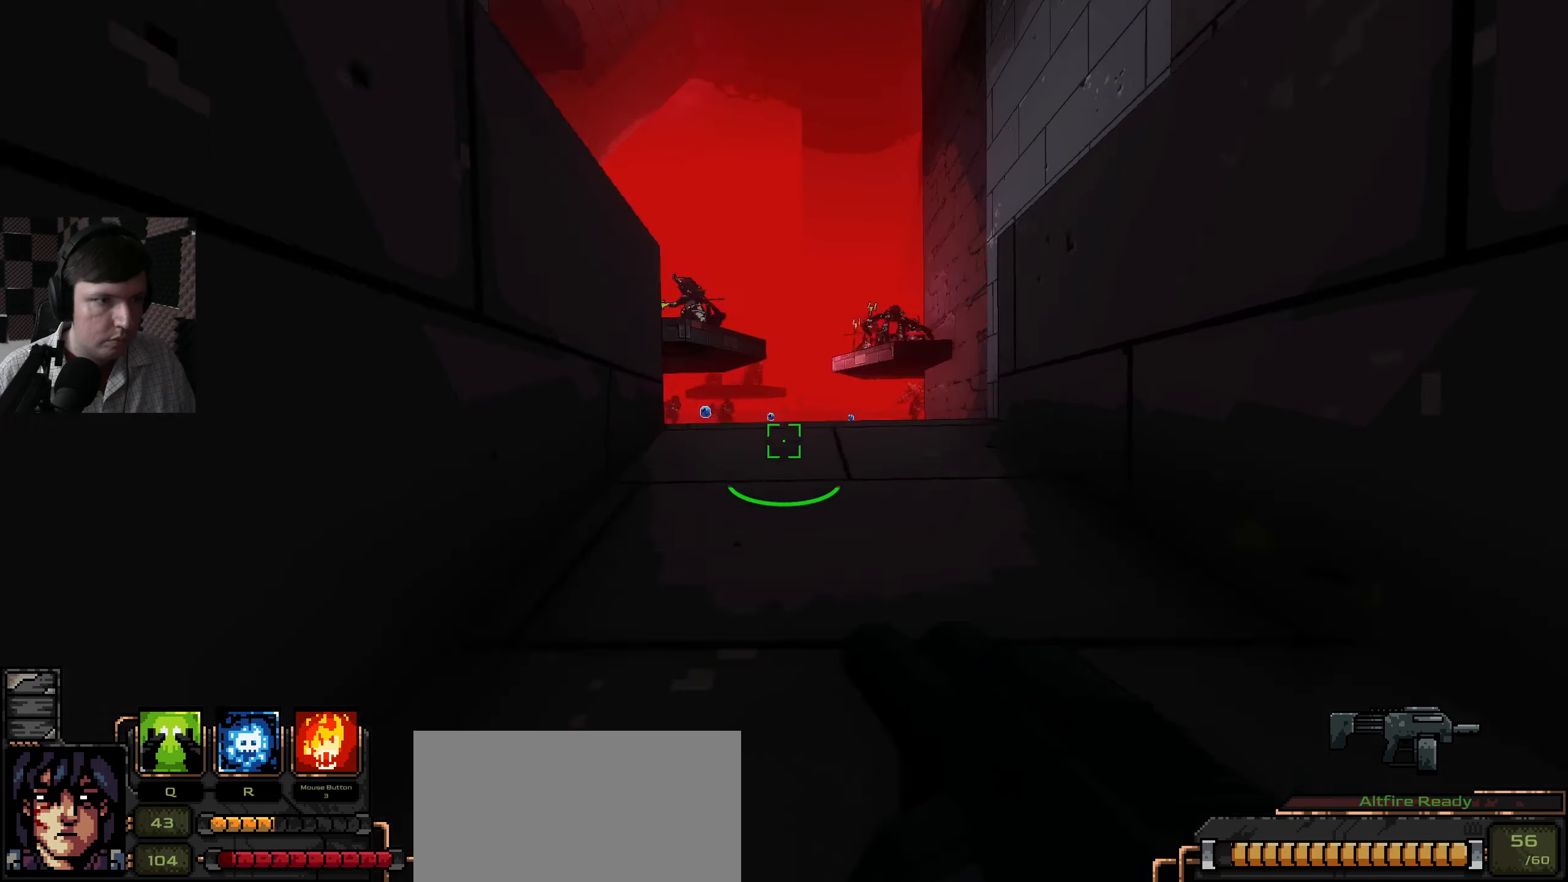
{"keys": ["a", "w"], "mouse": [], "events": [[183, "d", "down"], [183, "w", "up"], [216, "a", "down"], [233, "d", "up"], [350, "w", "down"]]}
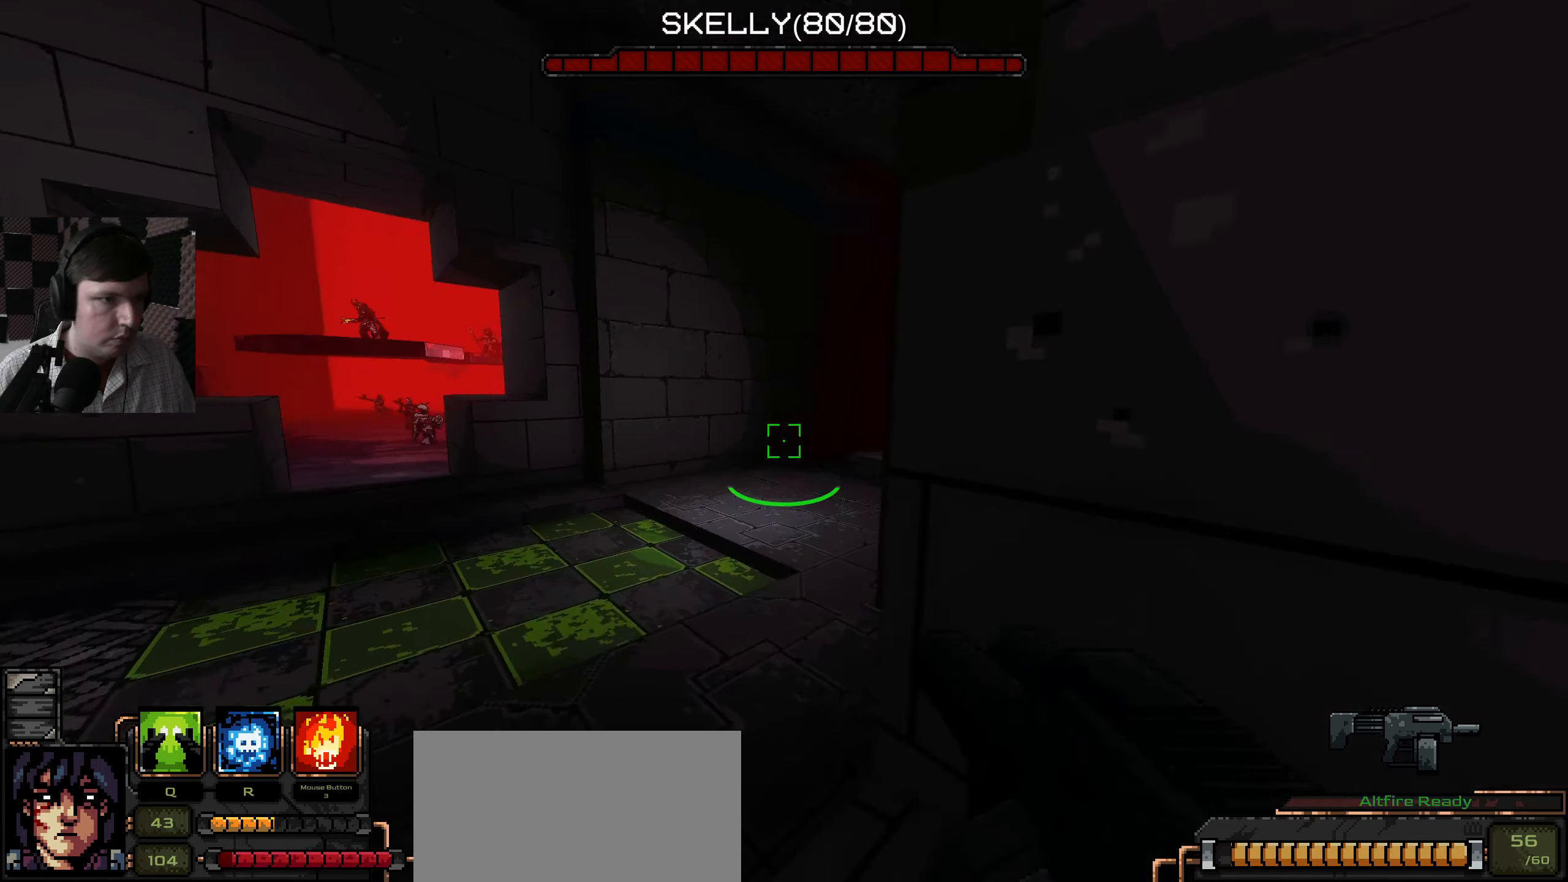
{"keys": ["w"], "mouse": [], "events": [[233, "a", "up"], [350, "d", "down"], [466, "d", "up"]]}
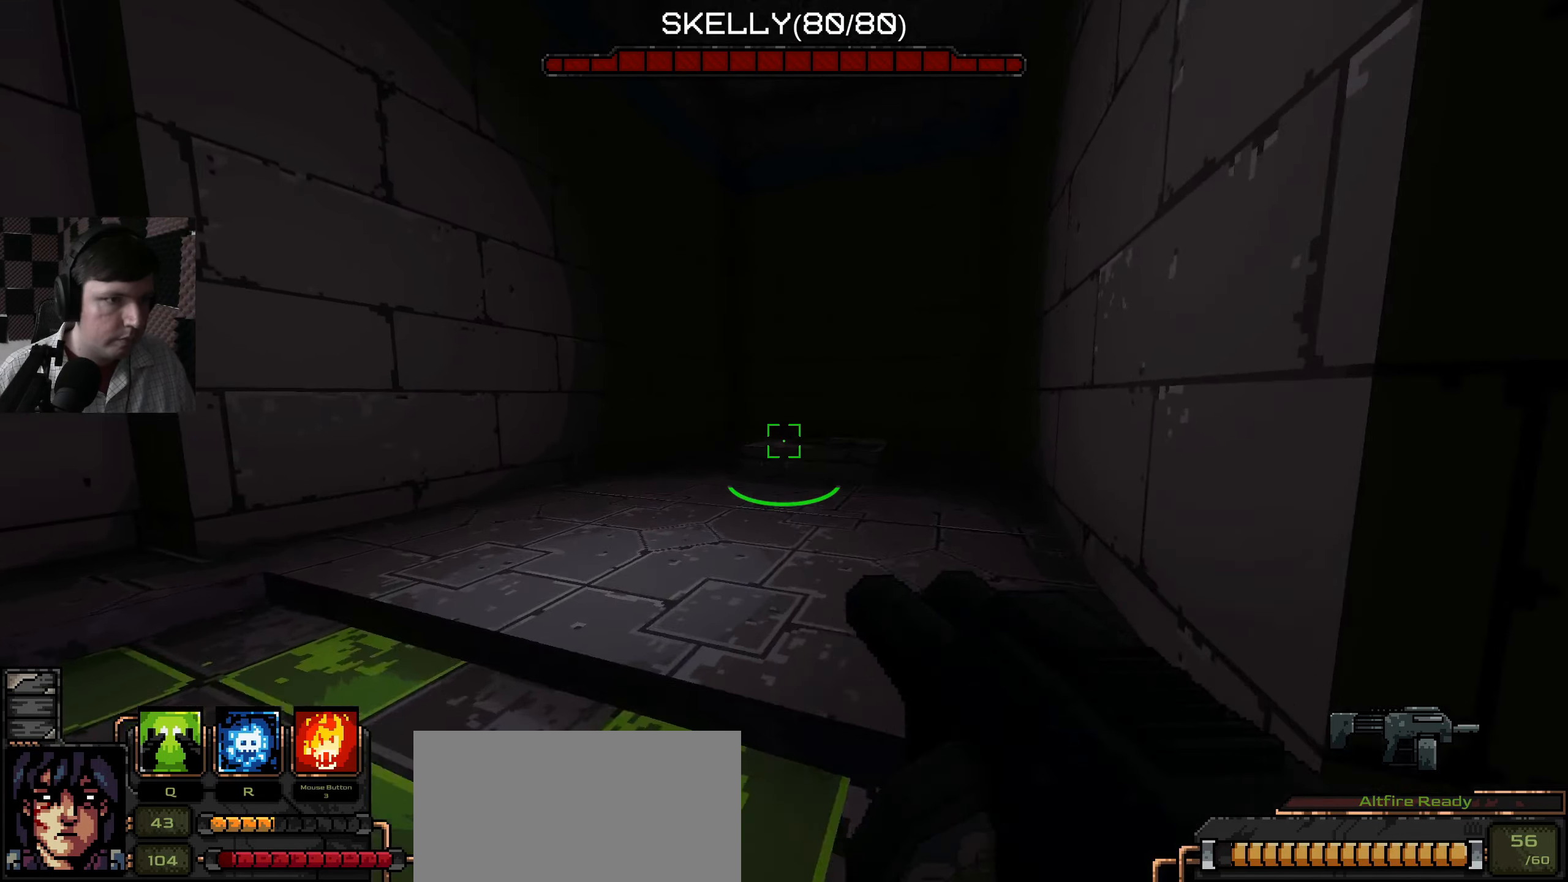
{"keys": ["d"], "mouse": [], "events": [[200, "d", "down"], [316, "w", "up"]]}
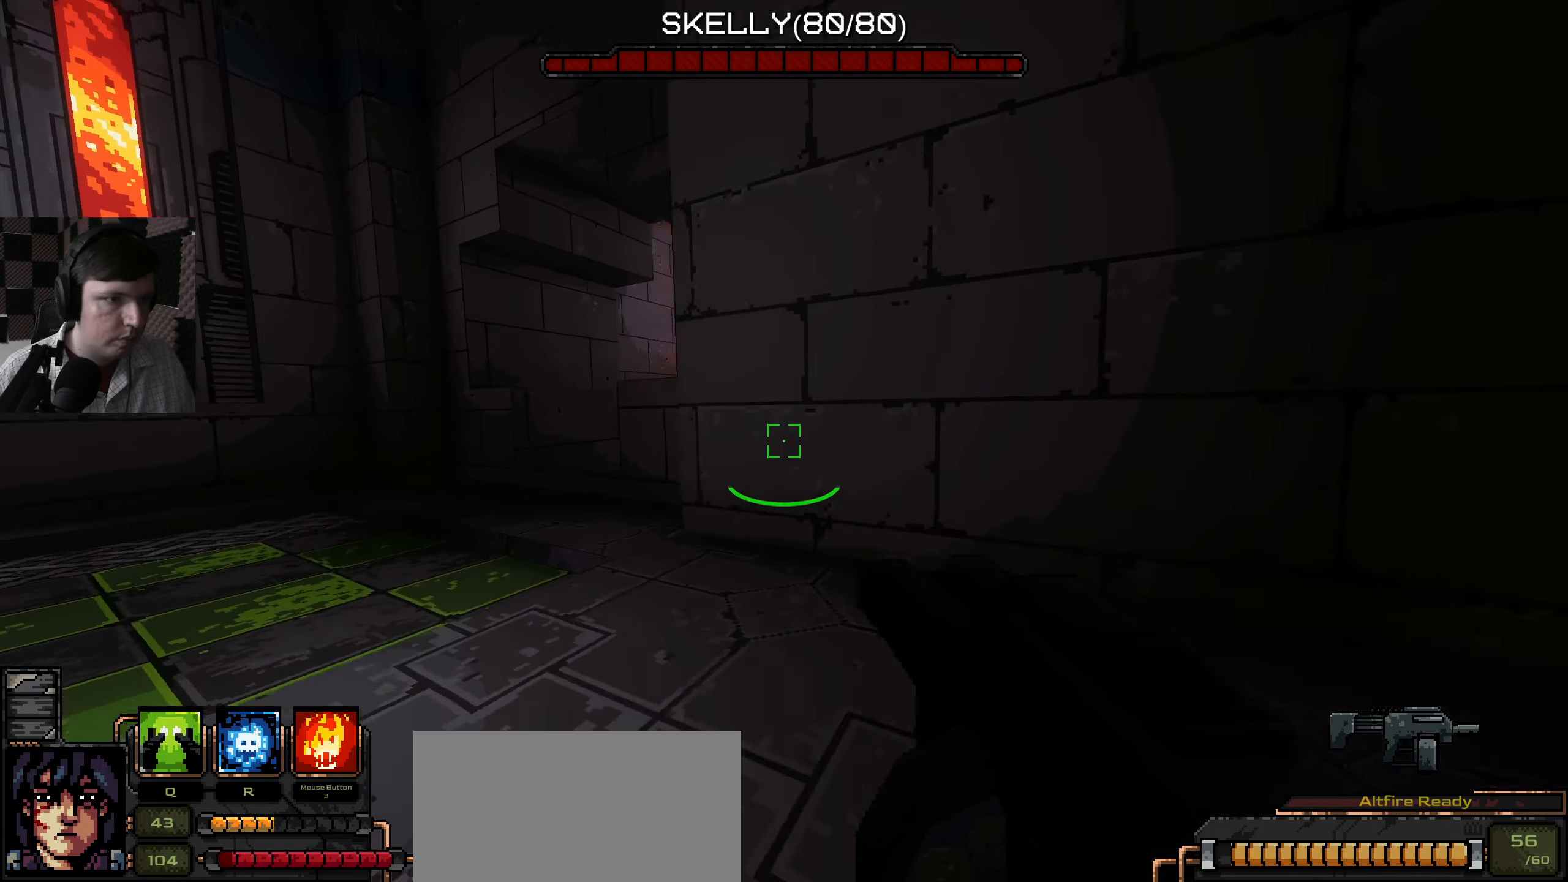
{"keys": ["a"], "mouse": [], "events": [[66, "d", "up"], [66, "w", "down"], [166, "d", "down"], [250, "w", "up"], [316, "d", "up"], [500, "a", "down"]]}
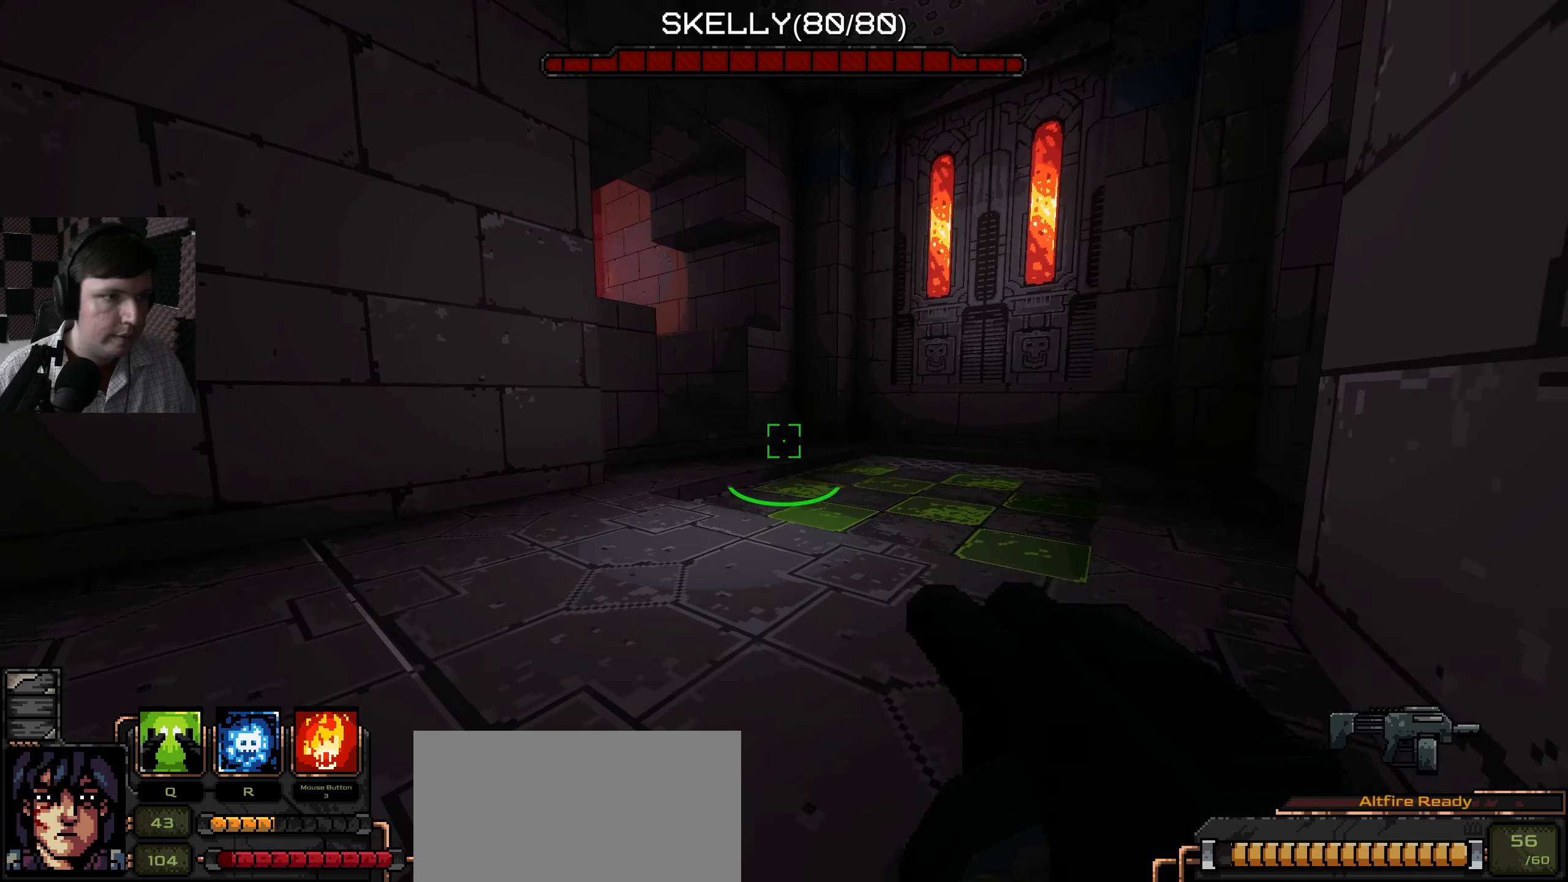
{"keys": [], "mouse": [], "events": [[33, "a", "up"]]}
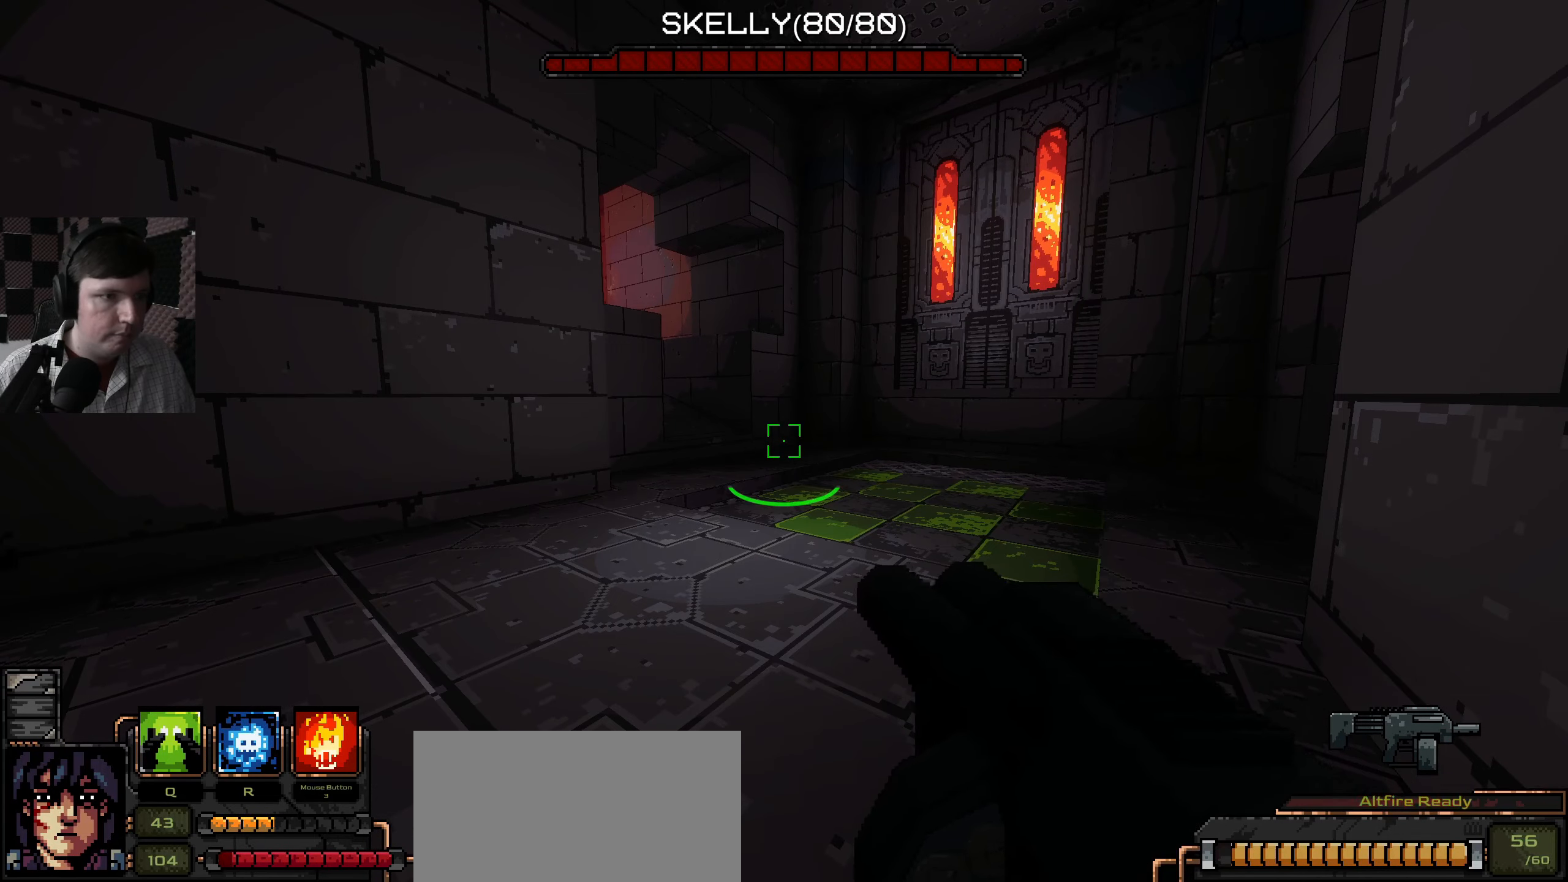
{"keys": [], "mouse": [], "events": []}
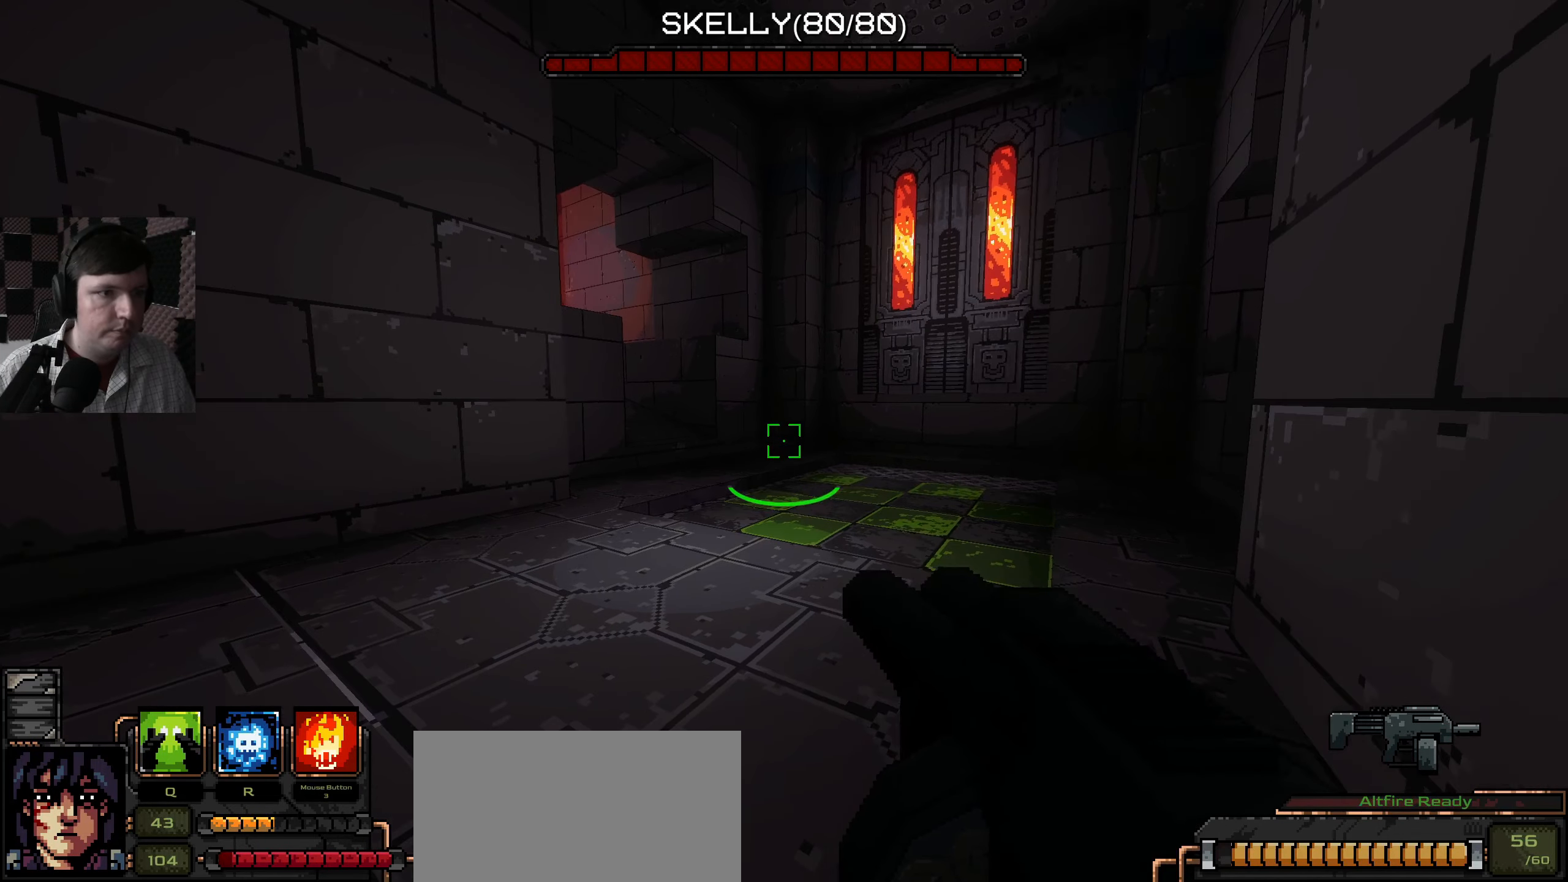
{"keys": [], "mouse": [], "events": [[117, "w", "down"], [250, "w", "up"]]}
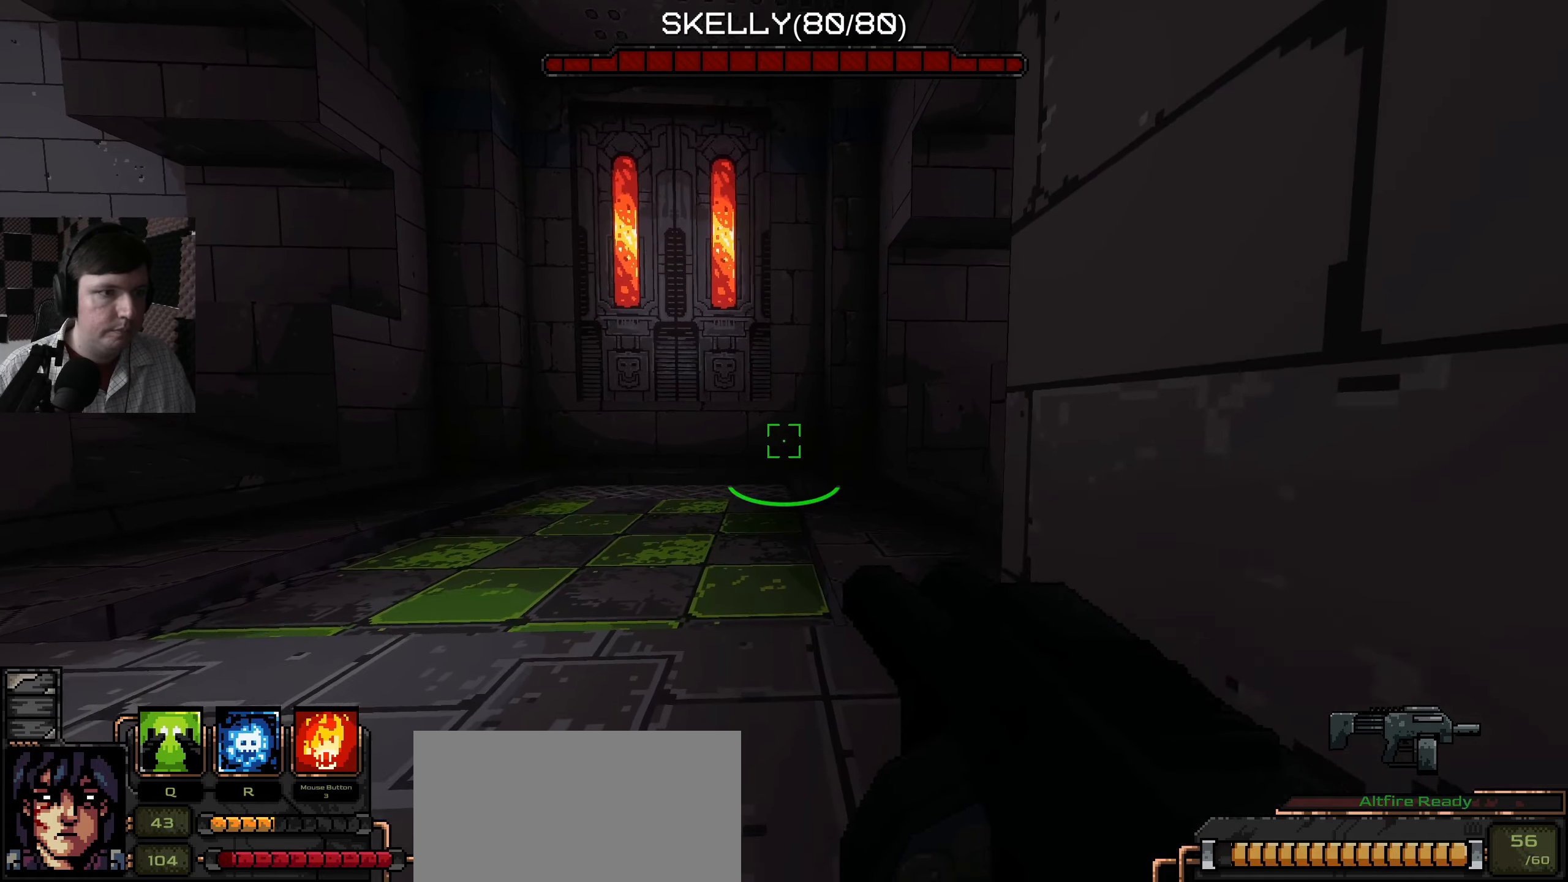
{"keys": [], "mouse": [], "events": []}
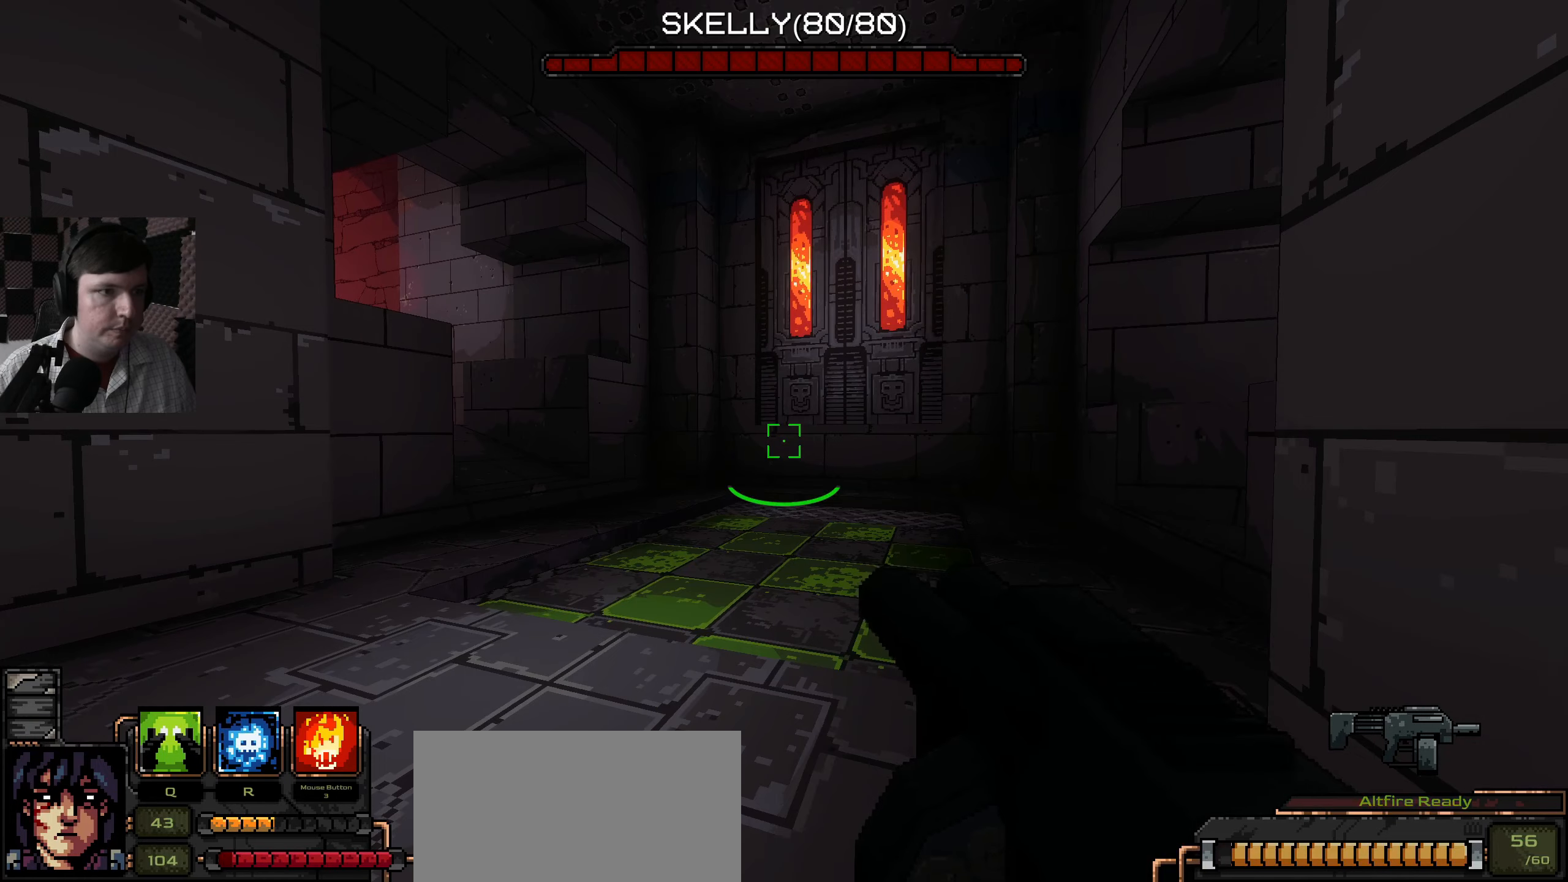
{"keys": [], "mouse": [], "events": []}
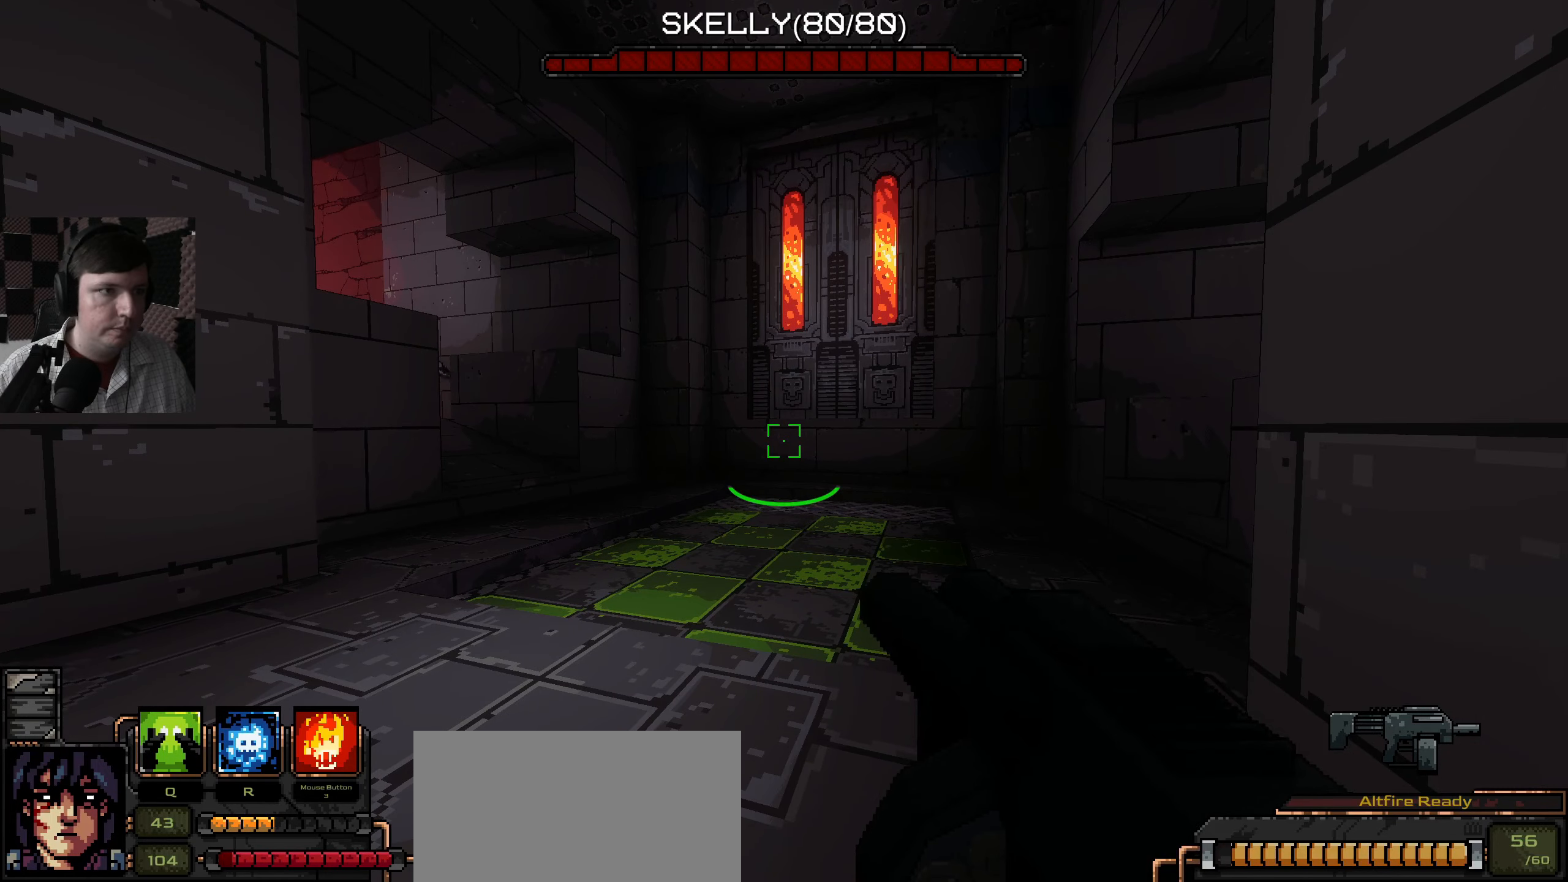
{"keys": ["a"], "mouse": [], "events": [[467, "a", "down"]]}
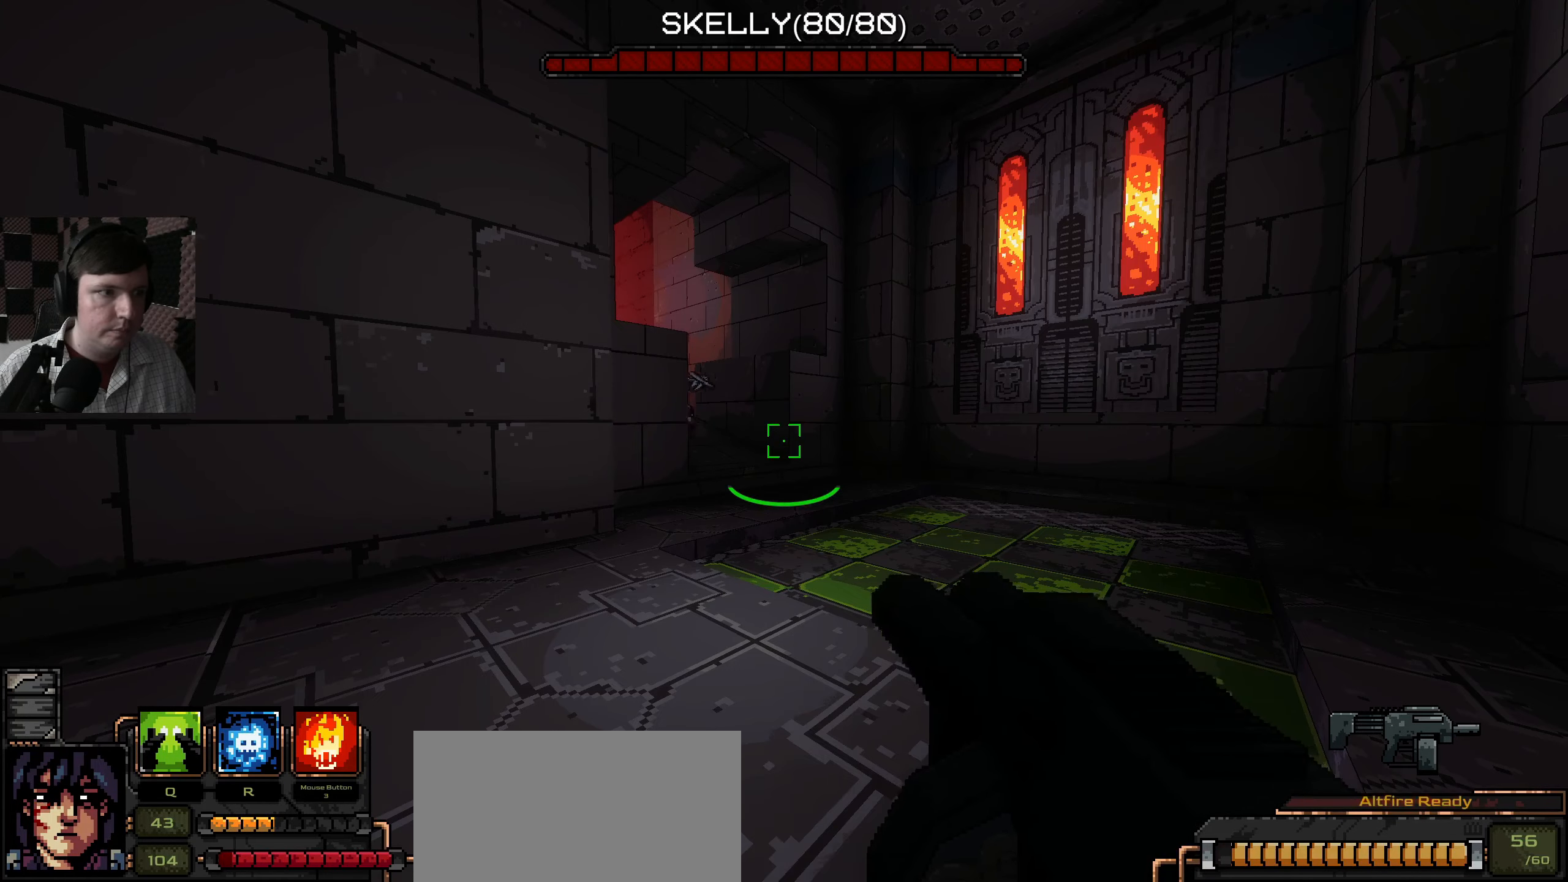
{"keys": [], "mouse": [], "events": [[50, "a", "up"]]}
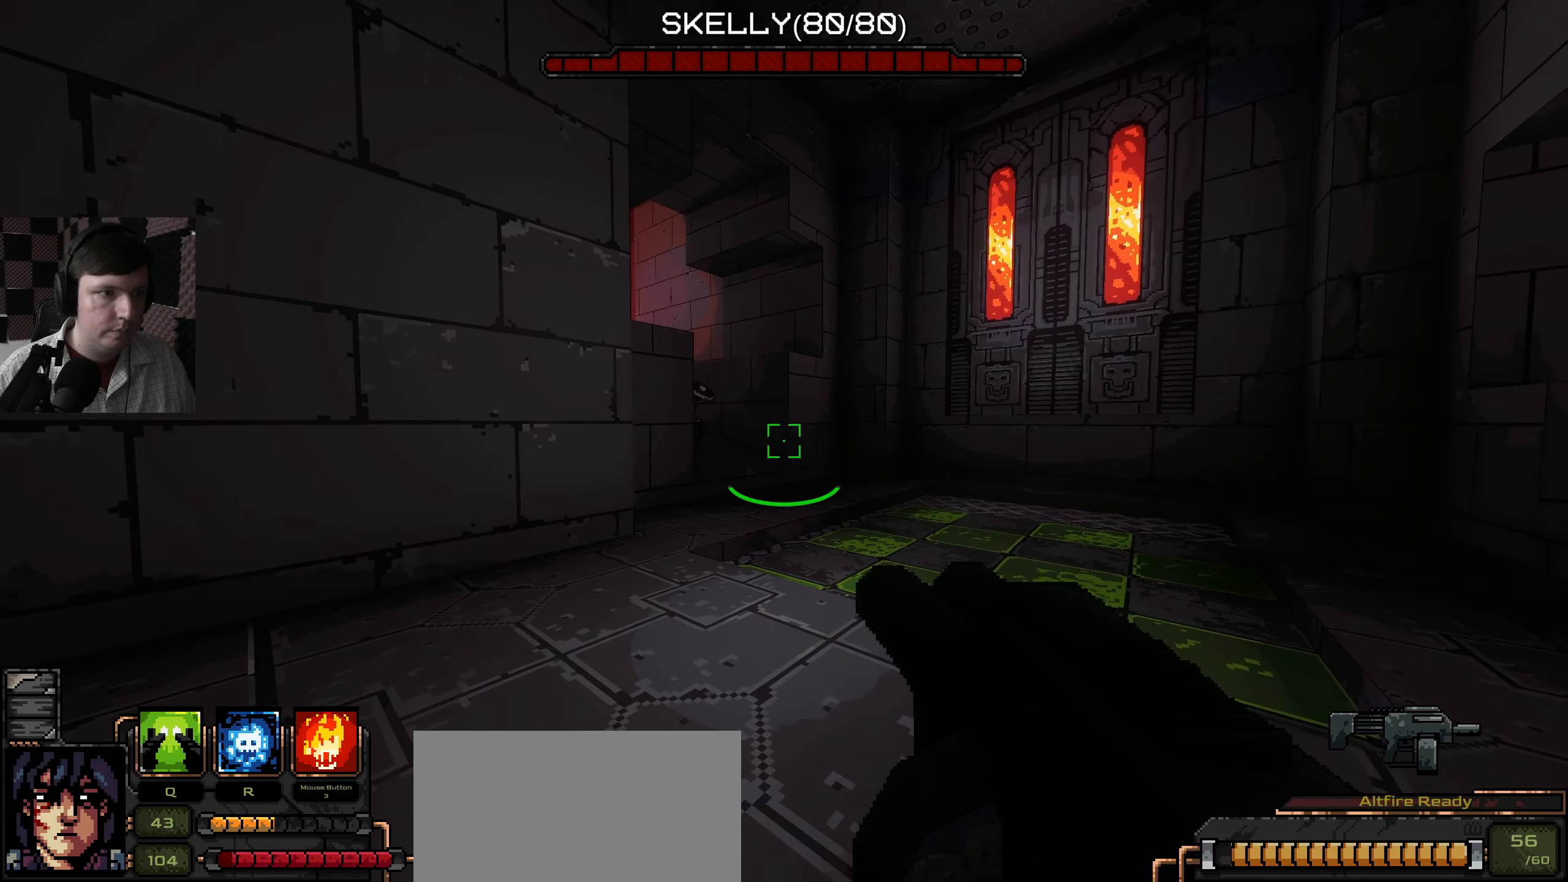
{"keys": [], "mouse": [], "events": []}
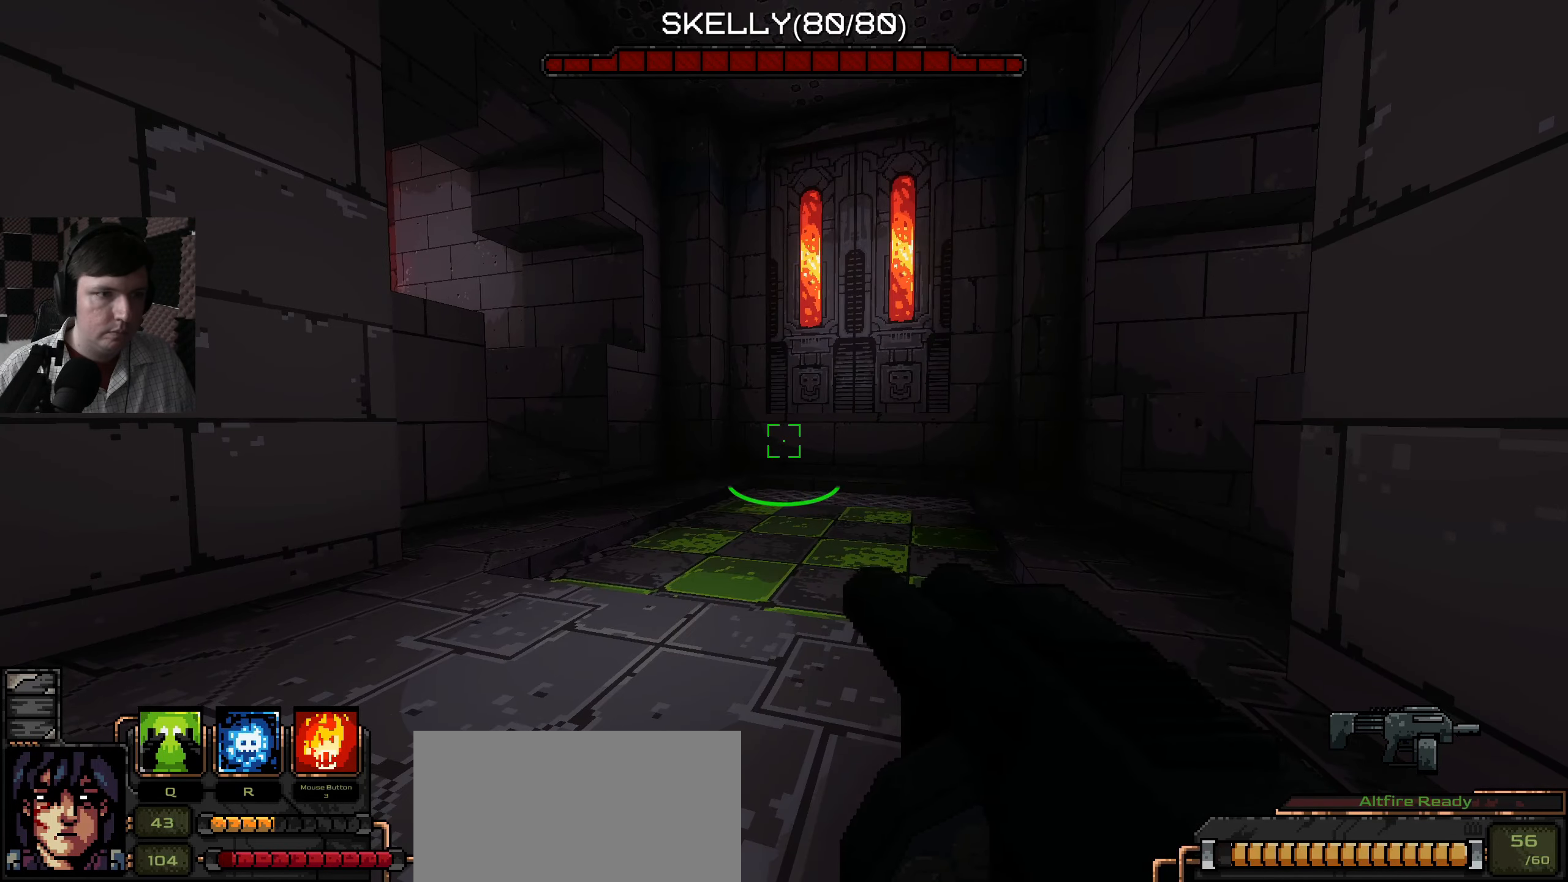
{"keys": [], "mouse": [], "events": []}
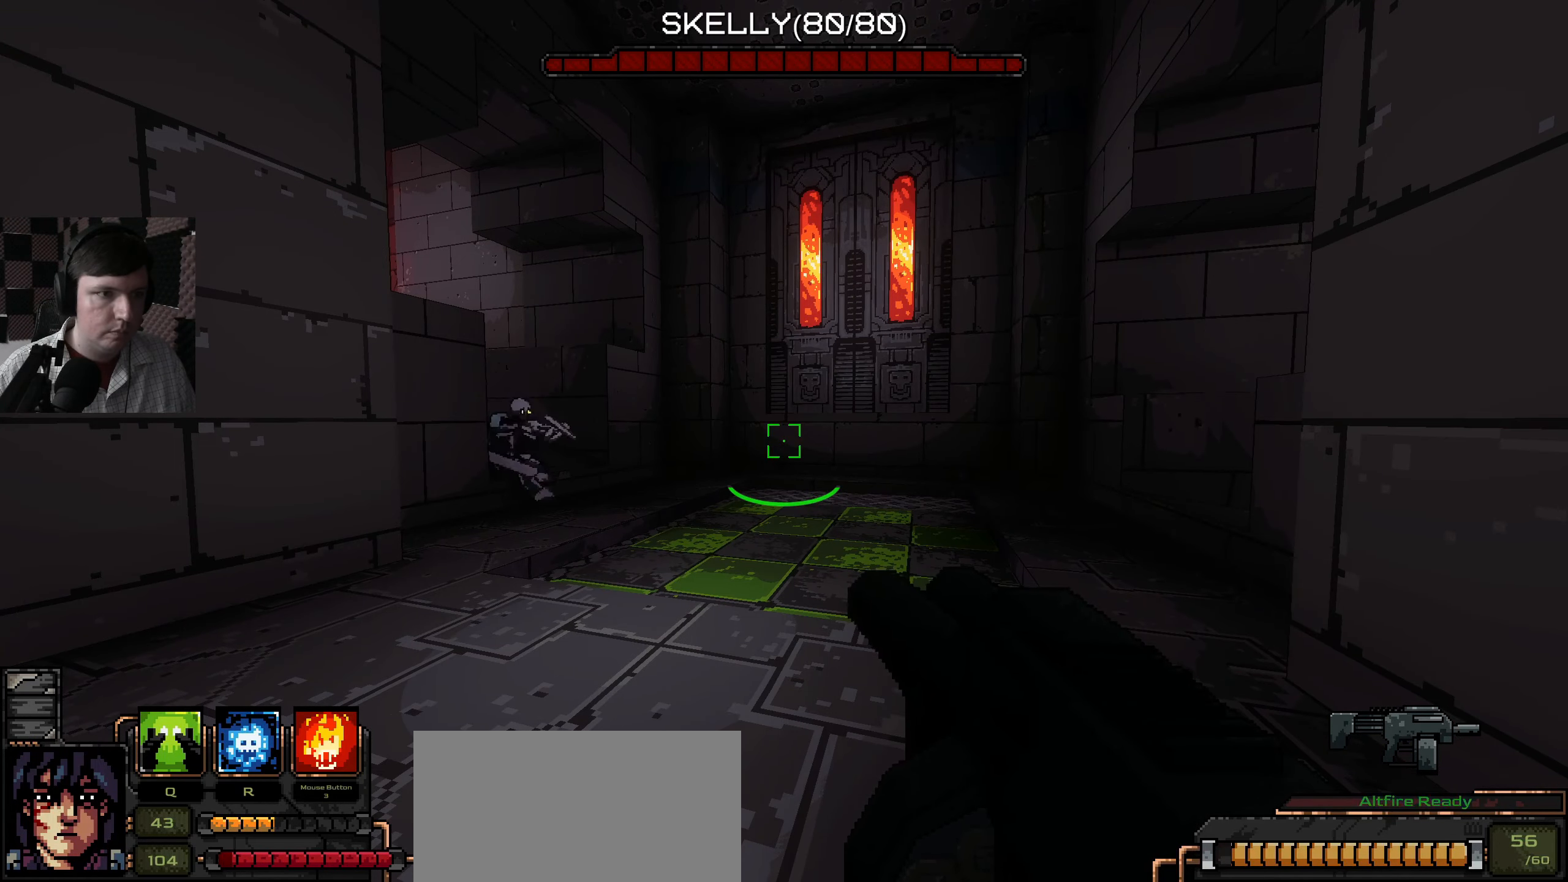
{"keys": [], "mouse": [], "events": [[350, "mouse_left", "down"], [450, "mouse_left", "up"]]}
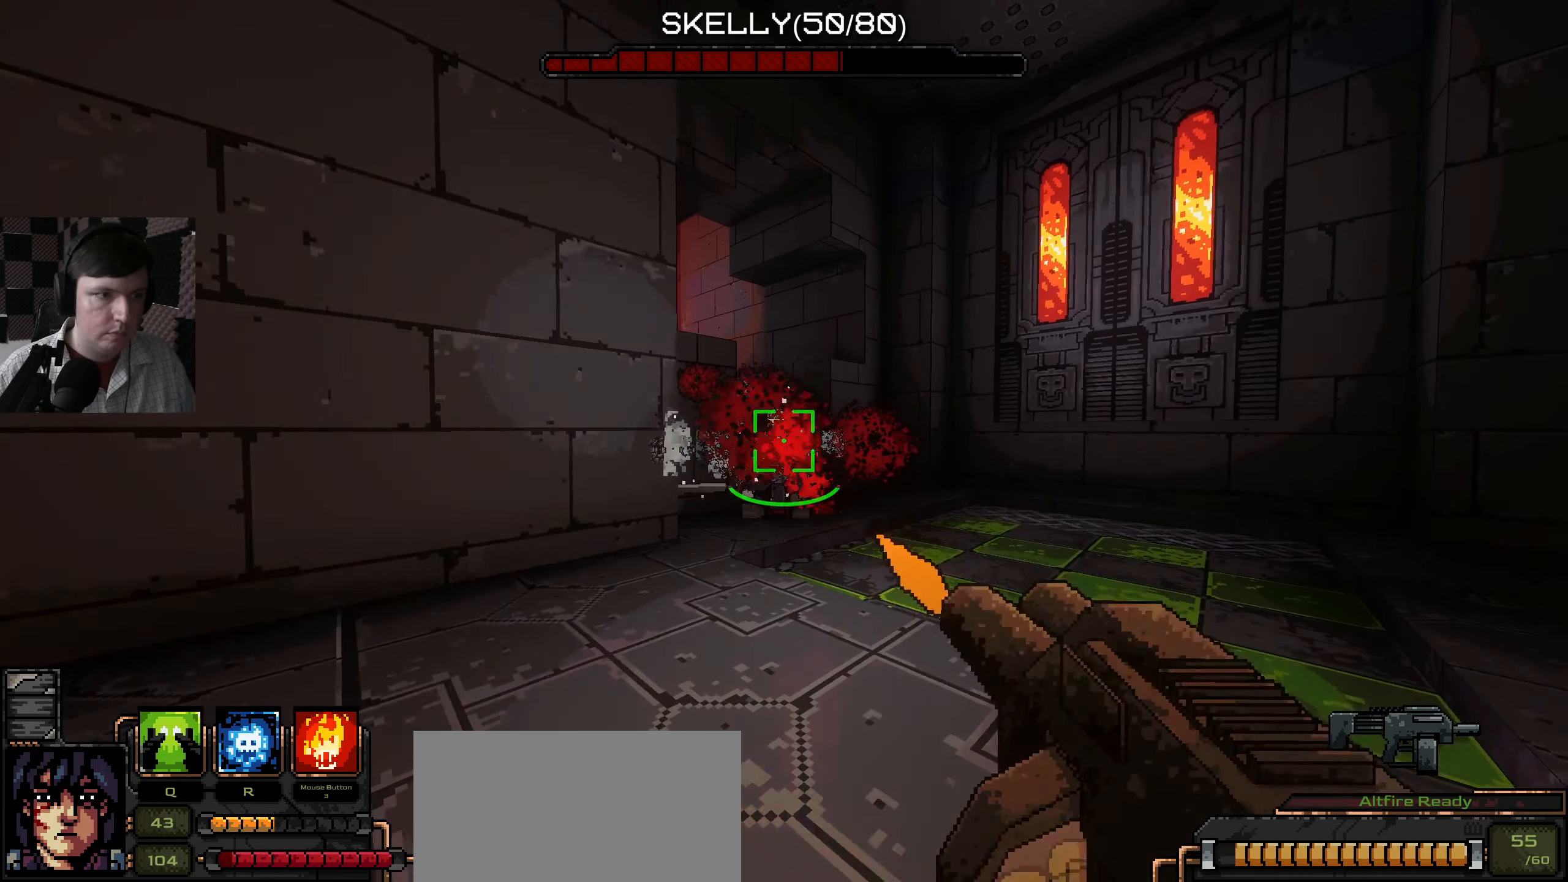
{"keys": [], "mouse": [], "events": [[367, "mouse_left", "down"], [433, "mouse_left", "up"]]}
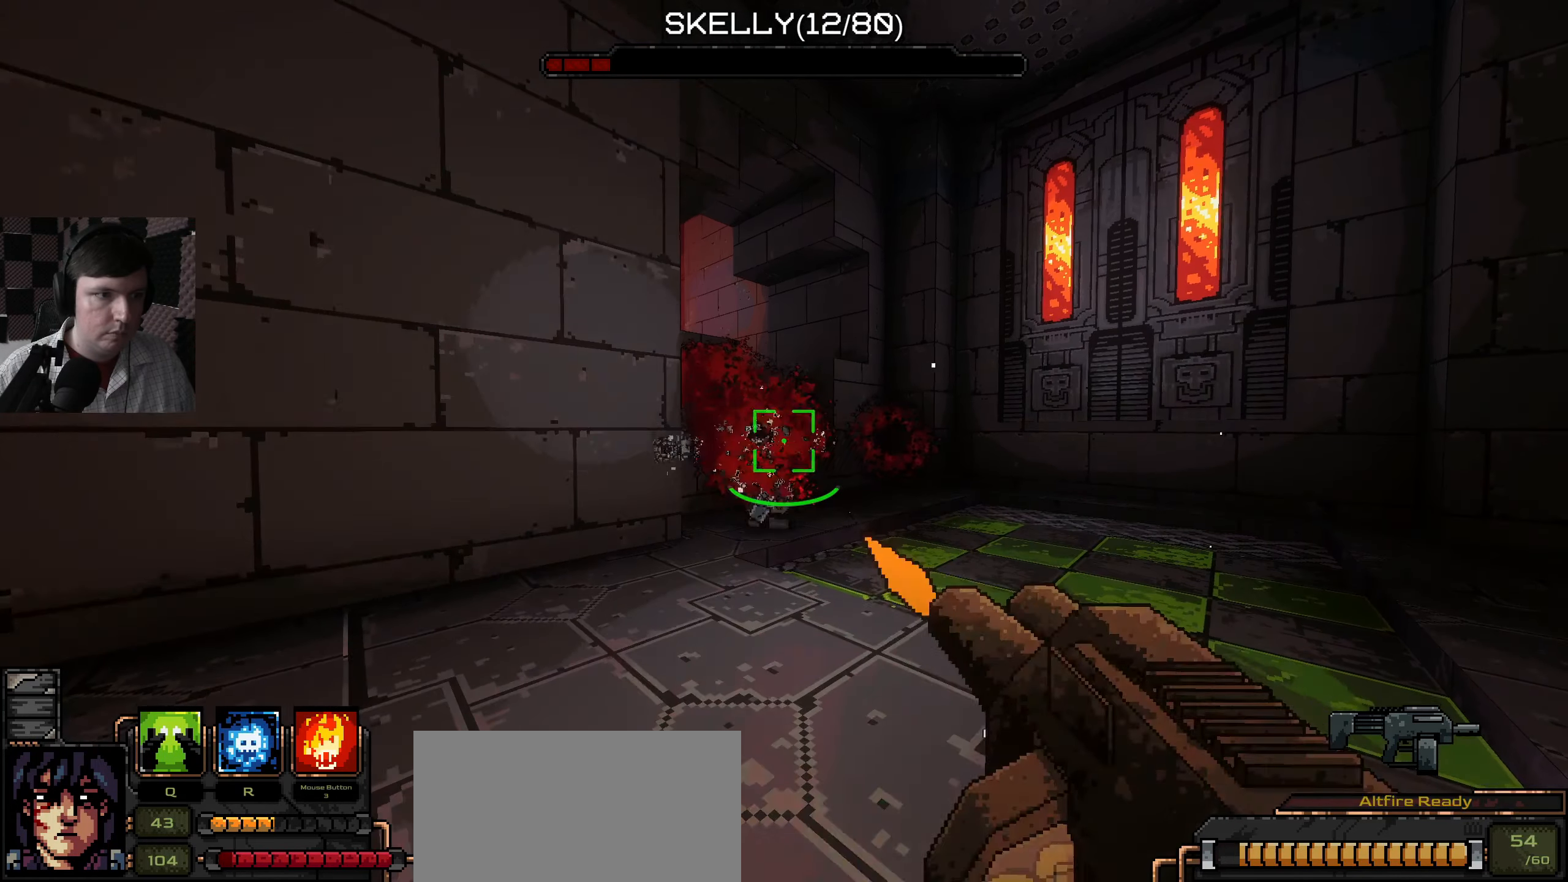
{"keys": ["s"], "mouse": [], "events": [[317, "mouse_left", "down"], [400, "mouse_left", "up"], [433, "s", "down"]]}
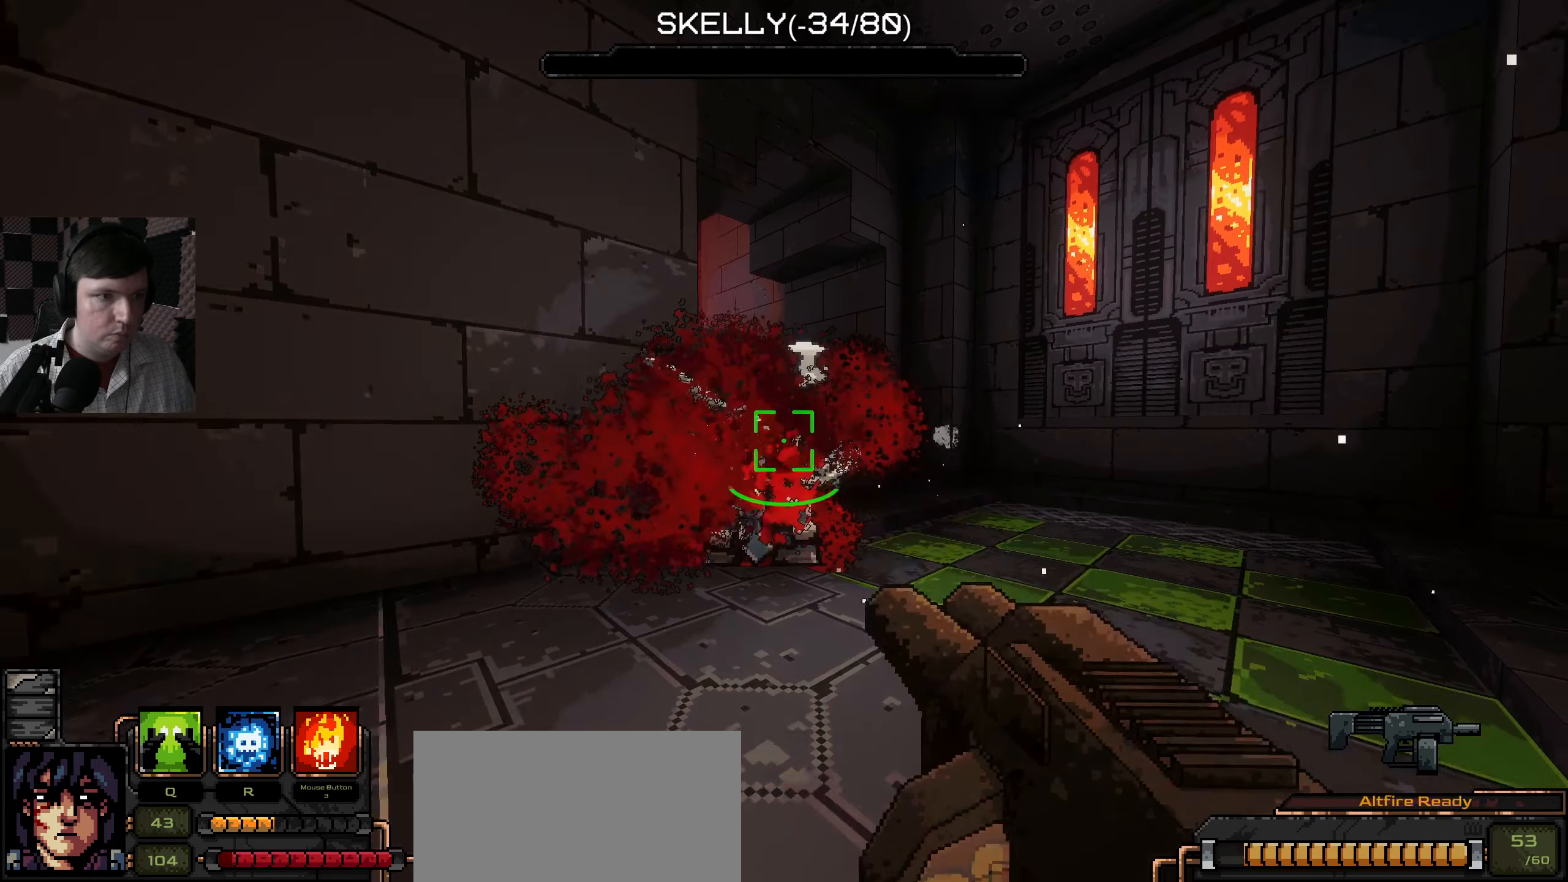
{"keys": [], "mouse": [], "events": [[117, "s", "up"]]}
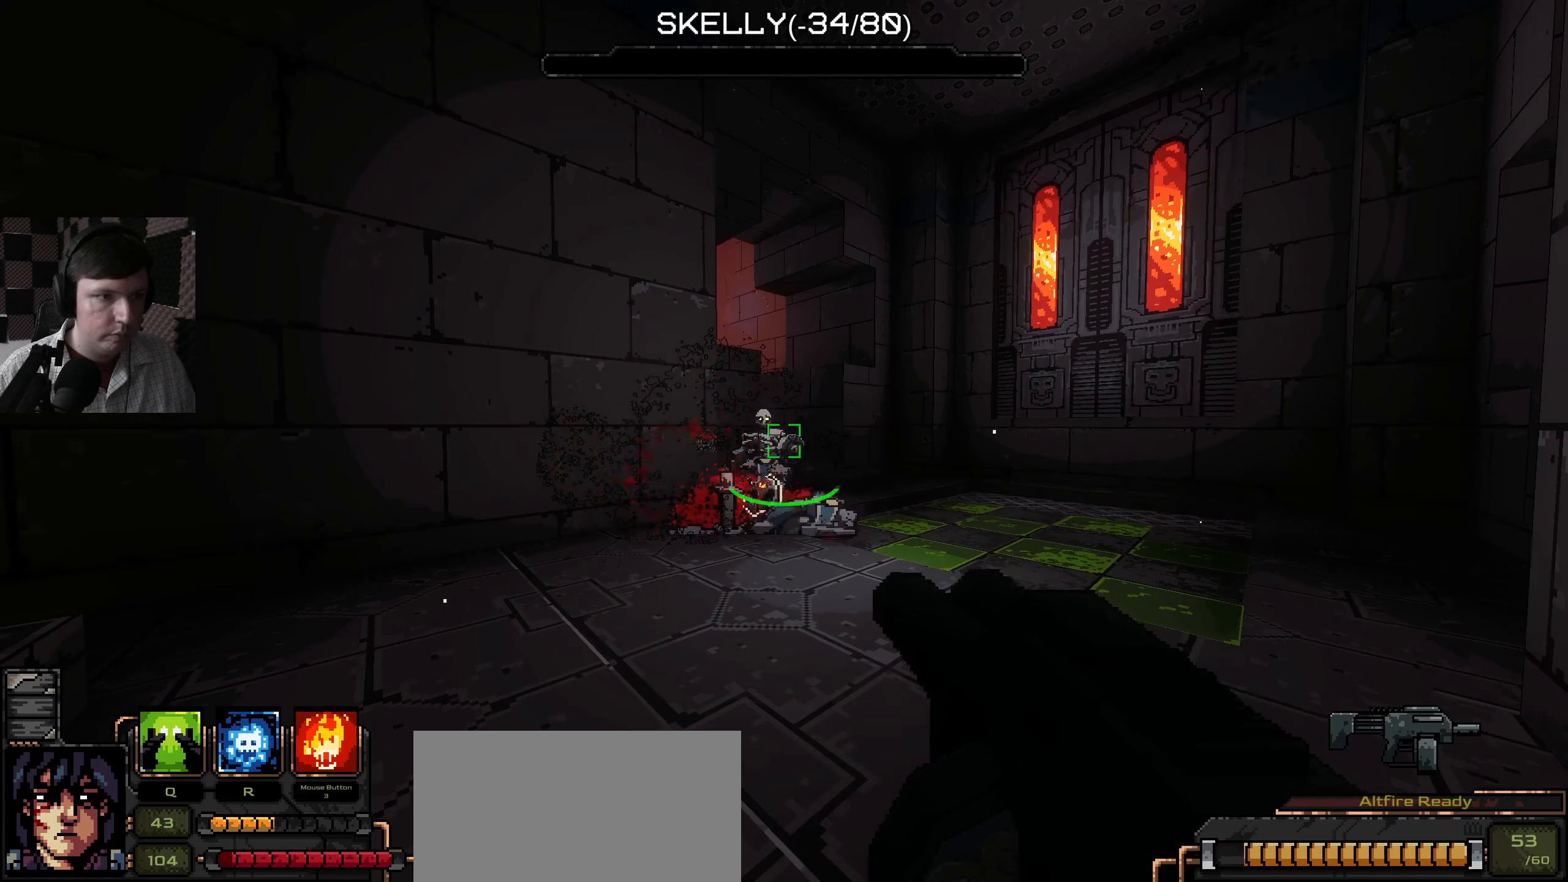
{"keys": [], "mouse": [], "events": [[100, "mouse_left", "down"], [184, "mouse_left", "up"]]}
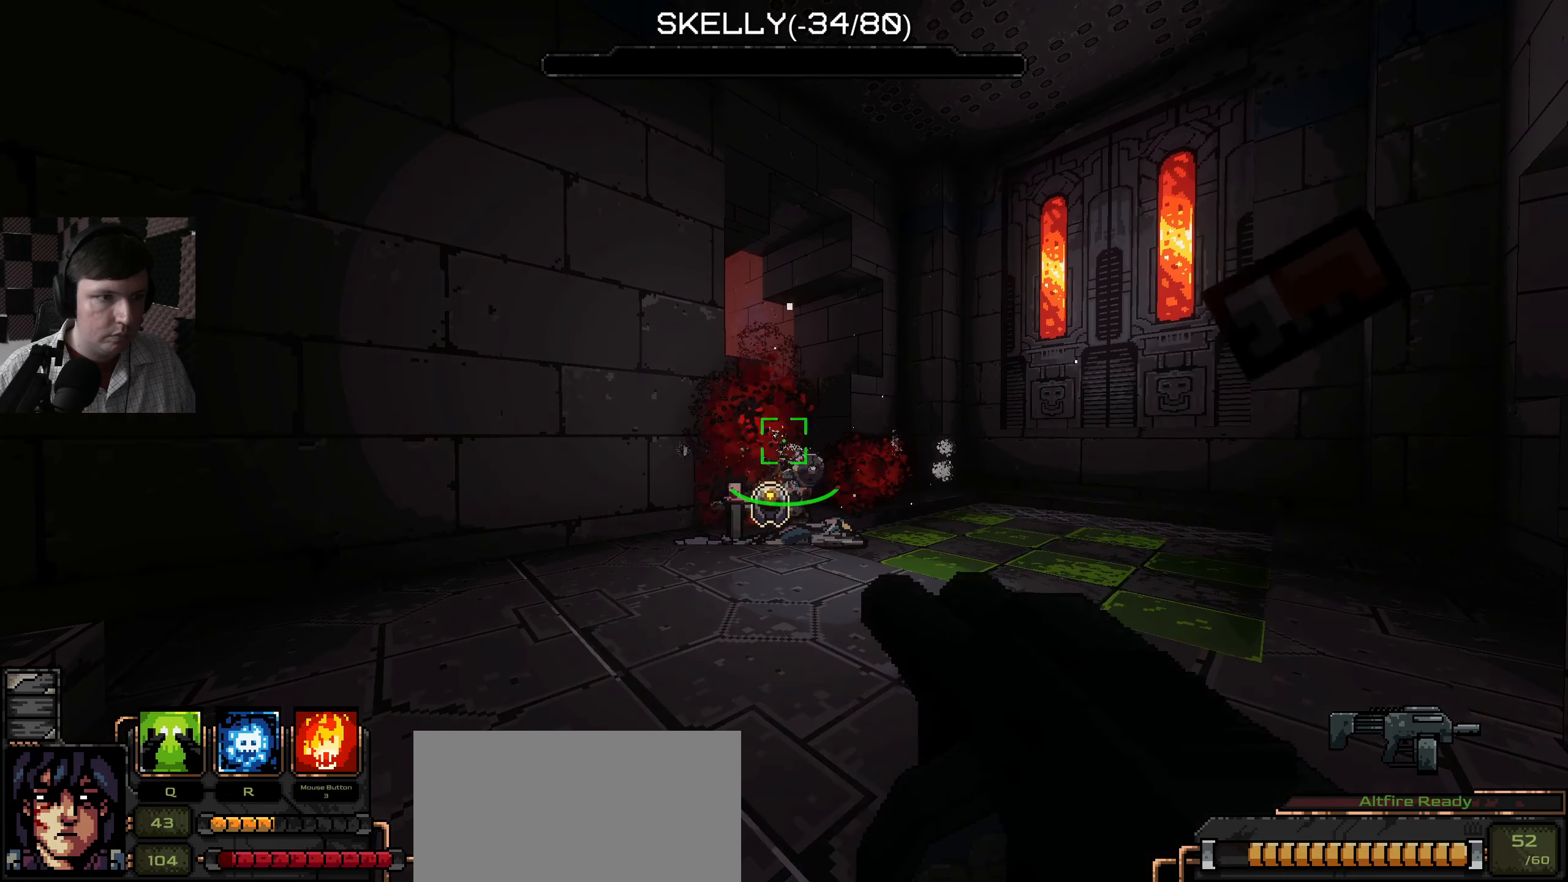
{"keys": [], "mouse": [], "events": [[184, "mouse_left", "down"], [250, "mouse_left", "up"]]}
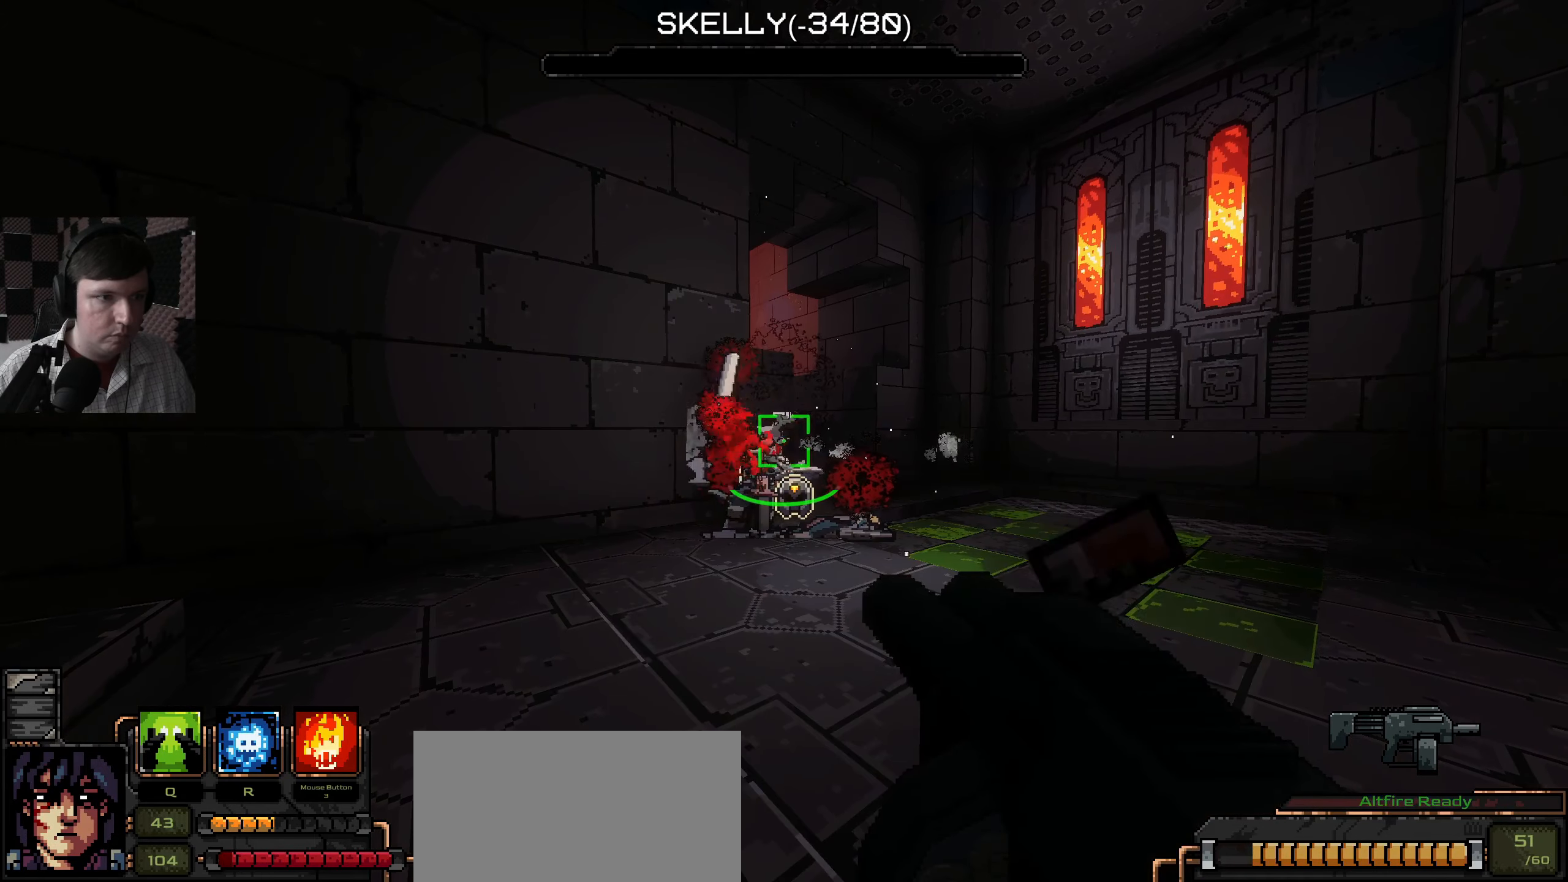
{"keys": [], "mouse": [], "events": []}
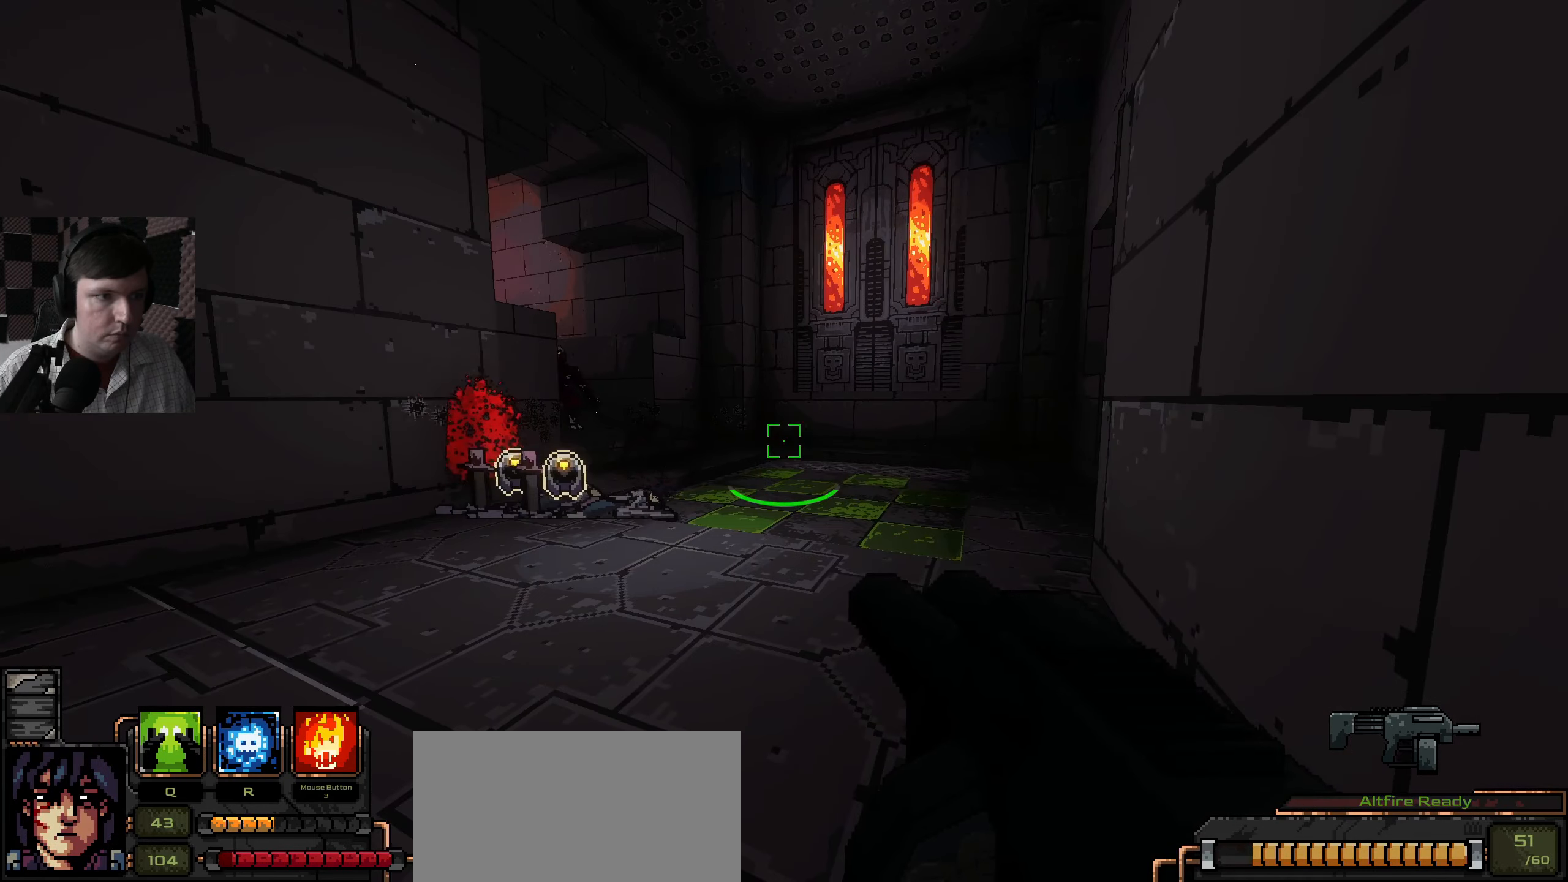
{"keys": [], "mouse": [], "events": [[217, "w", "down"], [484, "w", "up"]]}